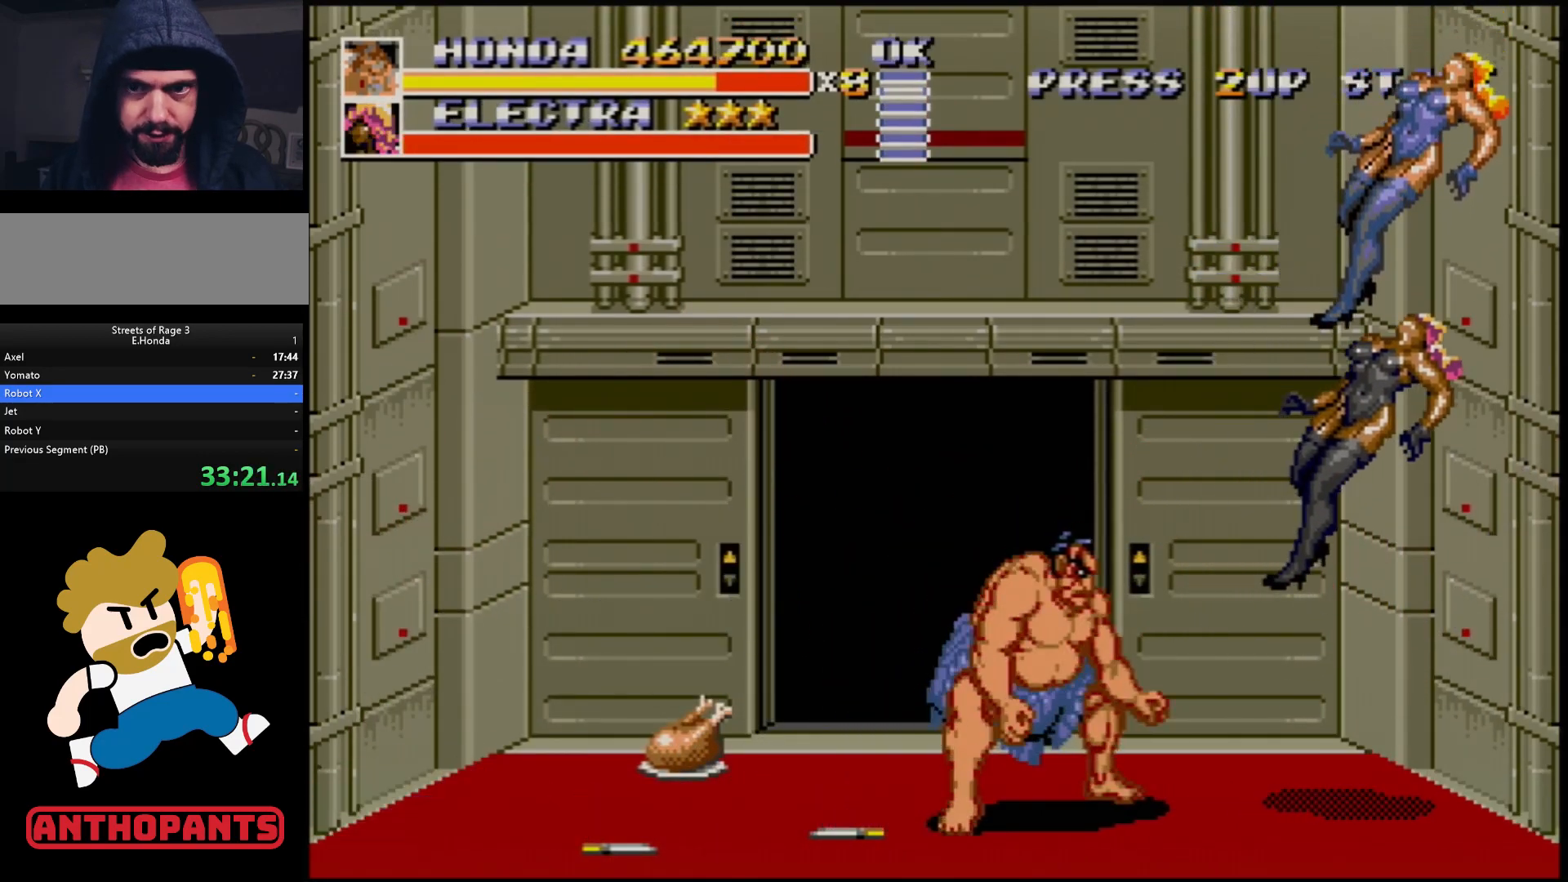
Gameplay with a controller (Xbox layout); each line is a JSON object with the inputs held at the frame after it. "events" lists button and stick changes between this image and that frame as [ms after this image, input, new state], when the widget could be followed in between. Not read: L1 L2 L3 R1 R2 R3.
{"buttons": [], "events": [[417, "DPAD_LEFT", "down"], [500, "DPAD_LEFT", "up"]]}
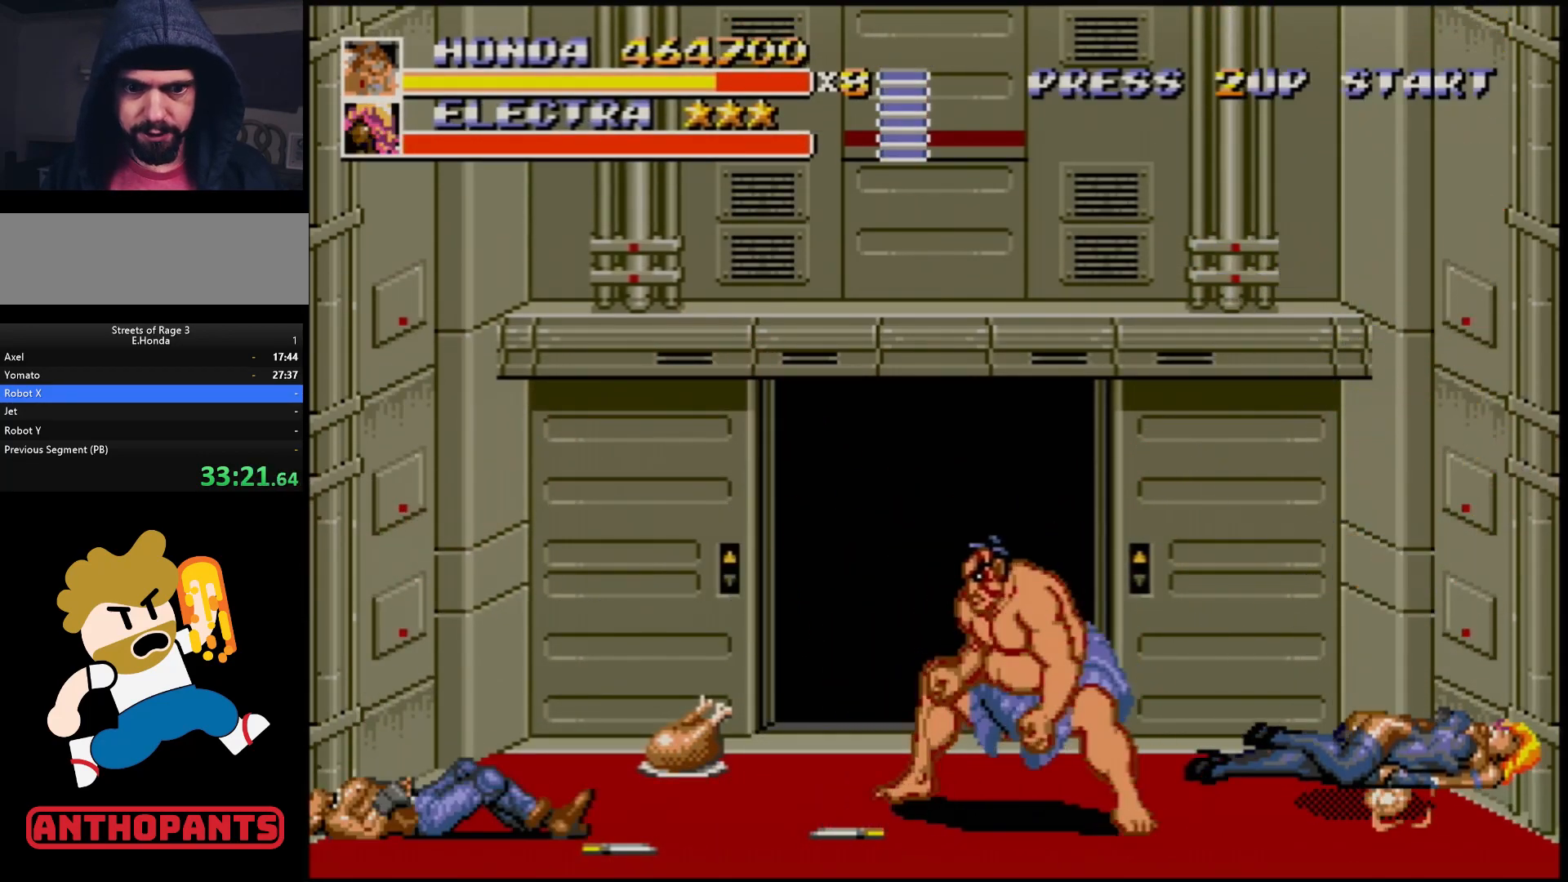
{"buttons": ["DPAD_LEFT"], "events": [[50, "DPAD_LEFT", "down"]]}
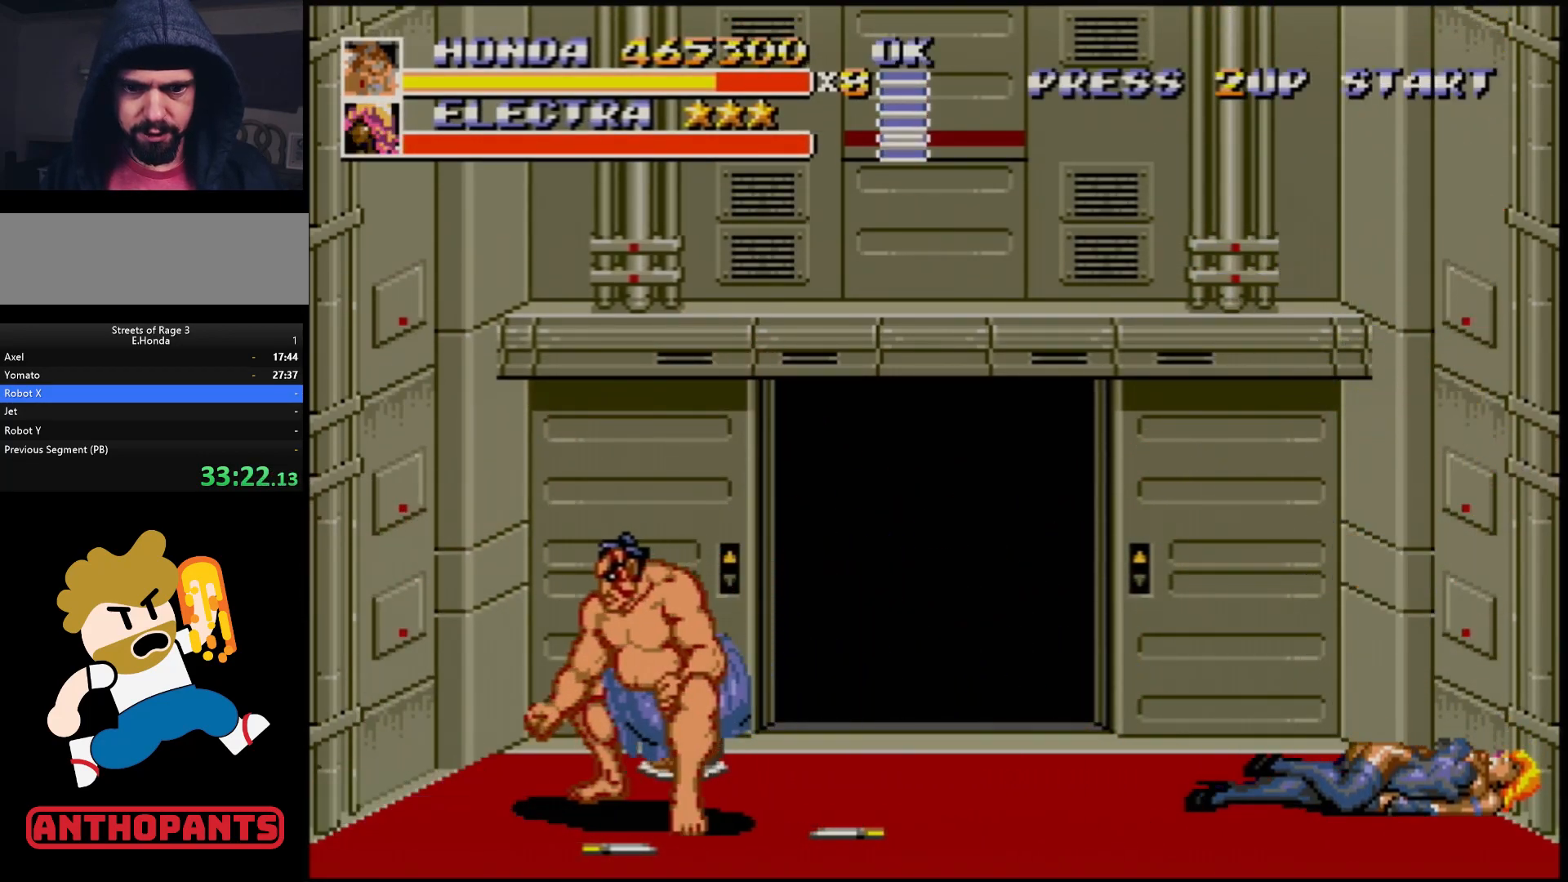
{"buttons": [], "events": [[233, "DPAD_LEFT", "up"], [317, "DPAD_RIGHT", "down"], [417, "DPAD_RIGHT", "up"]]}
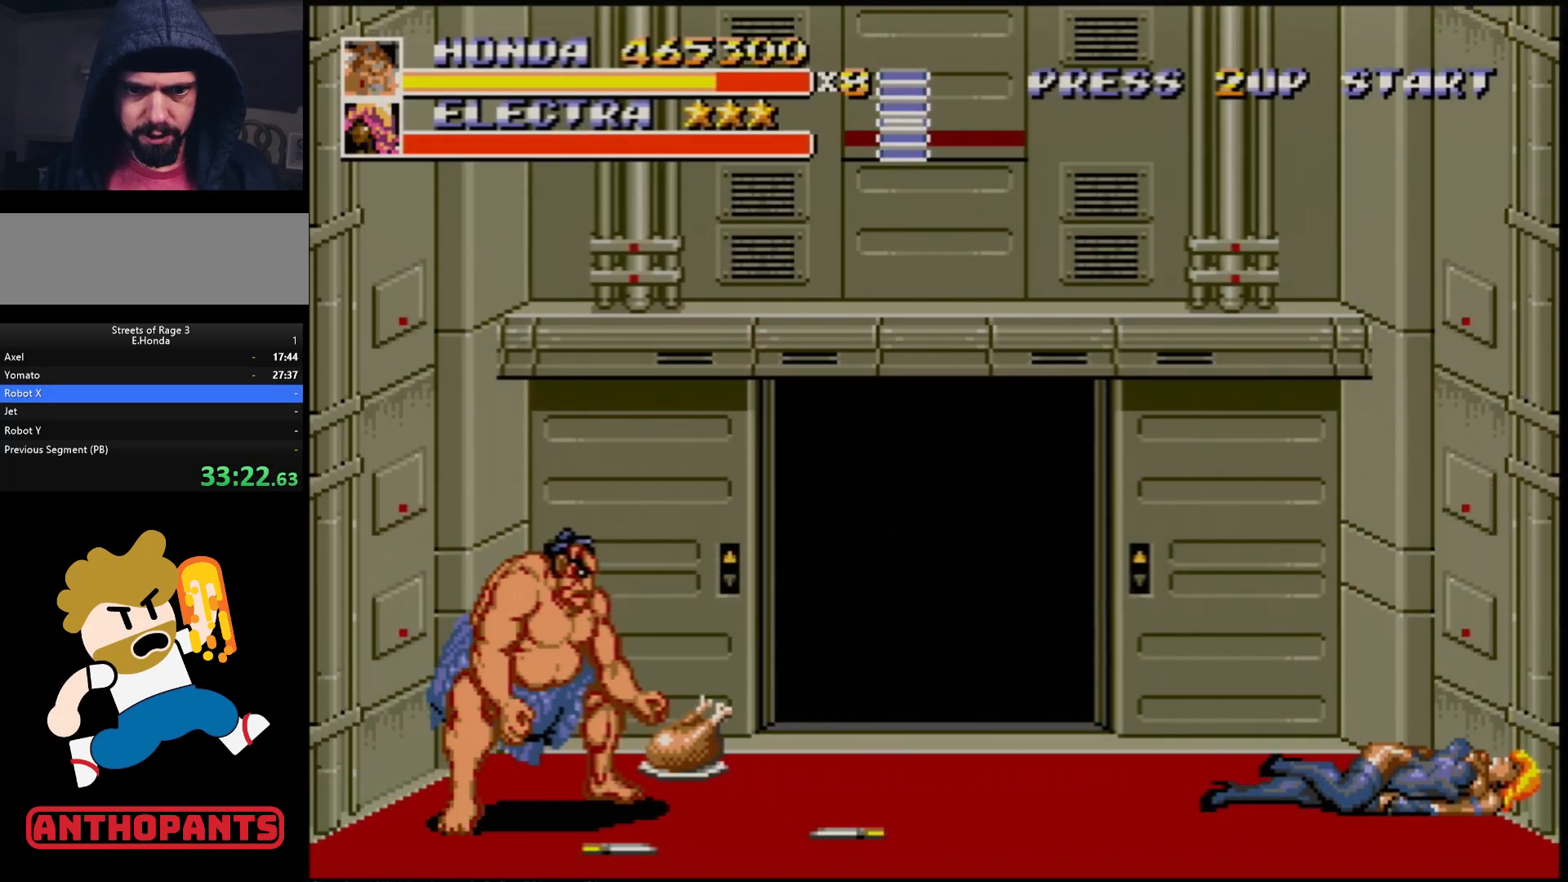
{"buttons": [], "events": []}
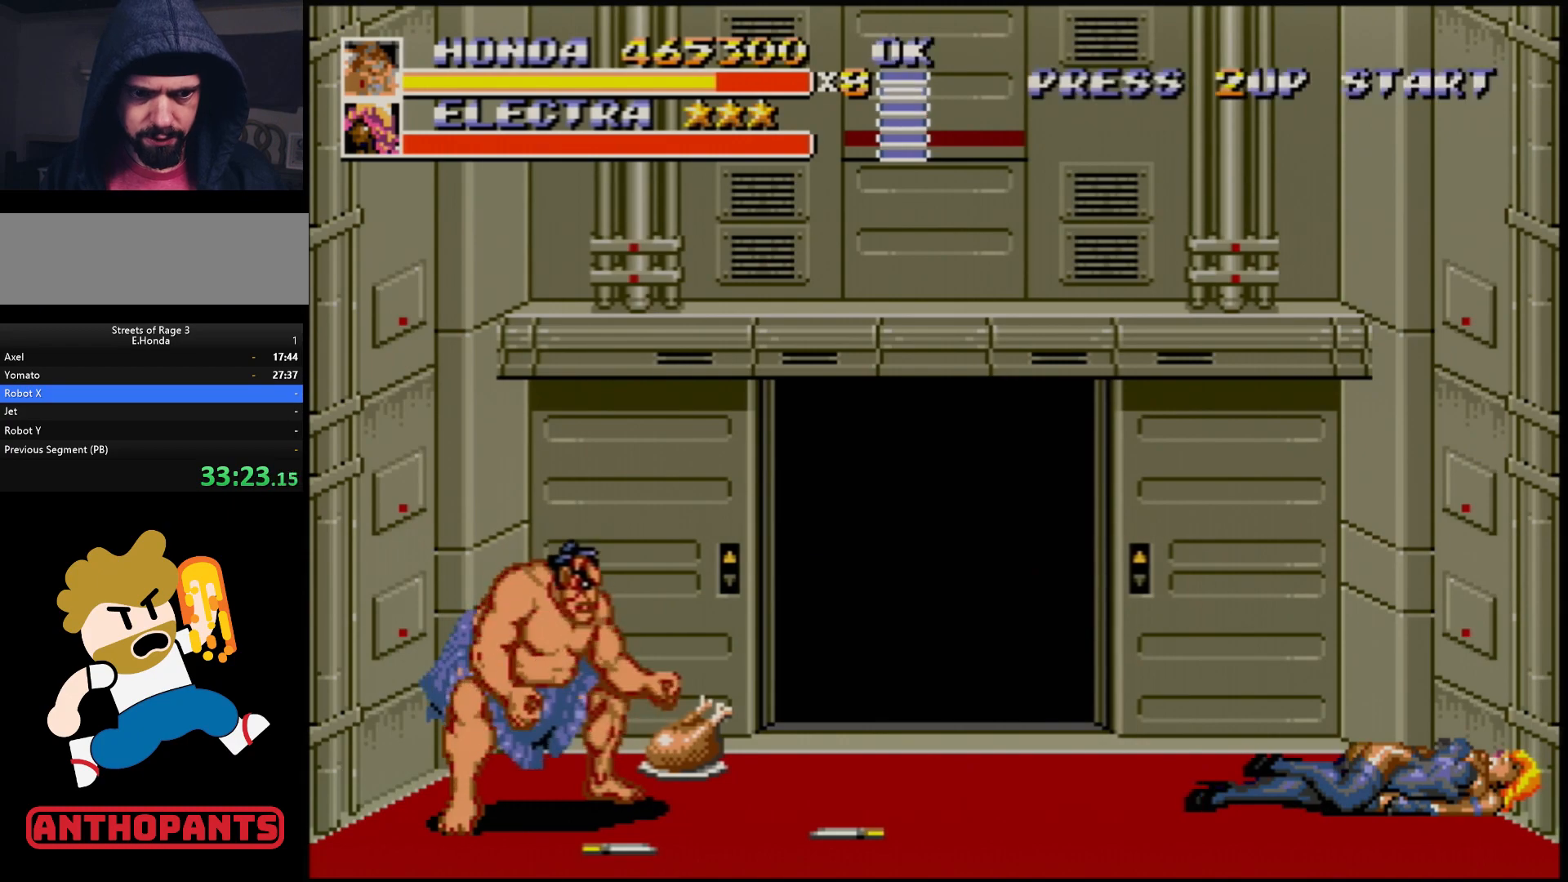
{"buttons": [], "events": []}
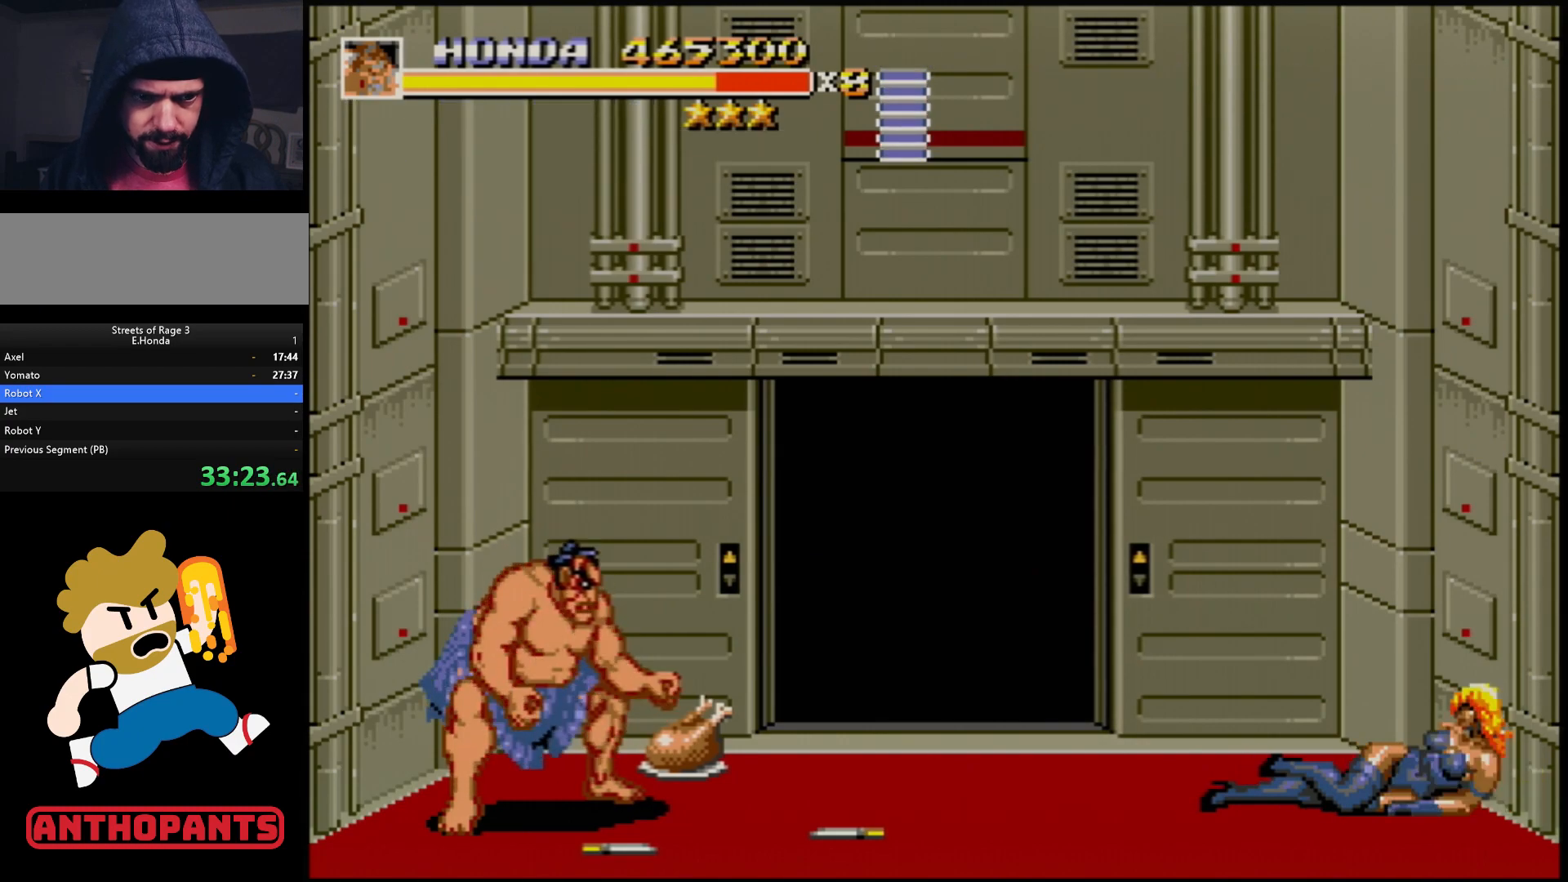
{"buttons": [], "events": [[83, "DPAD_RIGHT", "down"], [150, "DPAD_RIGHT", "up"], [200, "DPAD_RIGHT", "down"], [350, "B", "down"], [400, "B", "up"], [467, "DPAD_RIGHT", "up"]]}
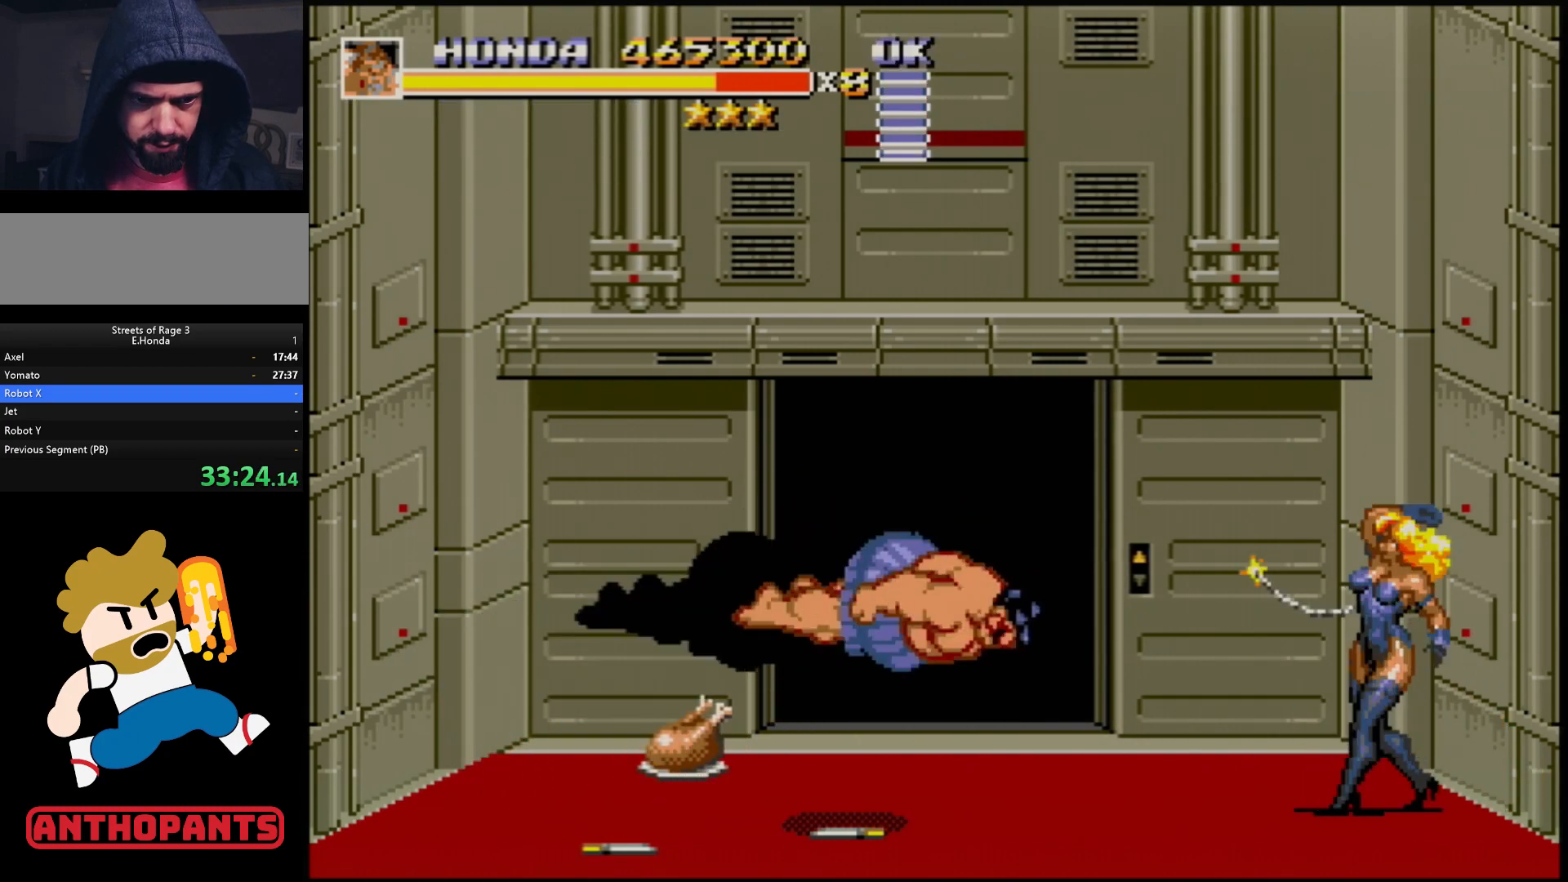
{"buttons": [], "events": []}
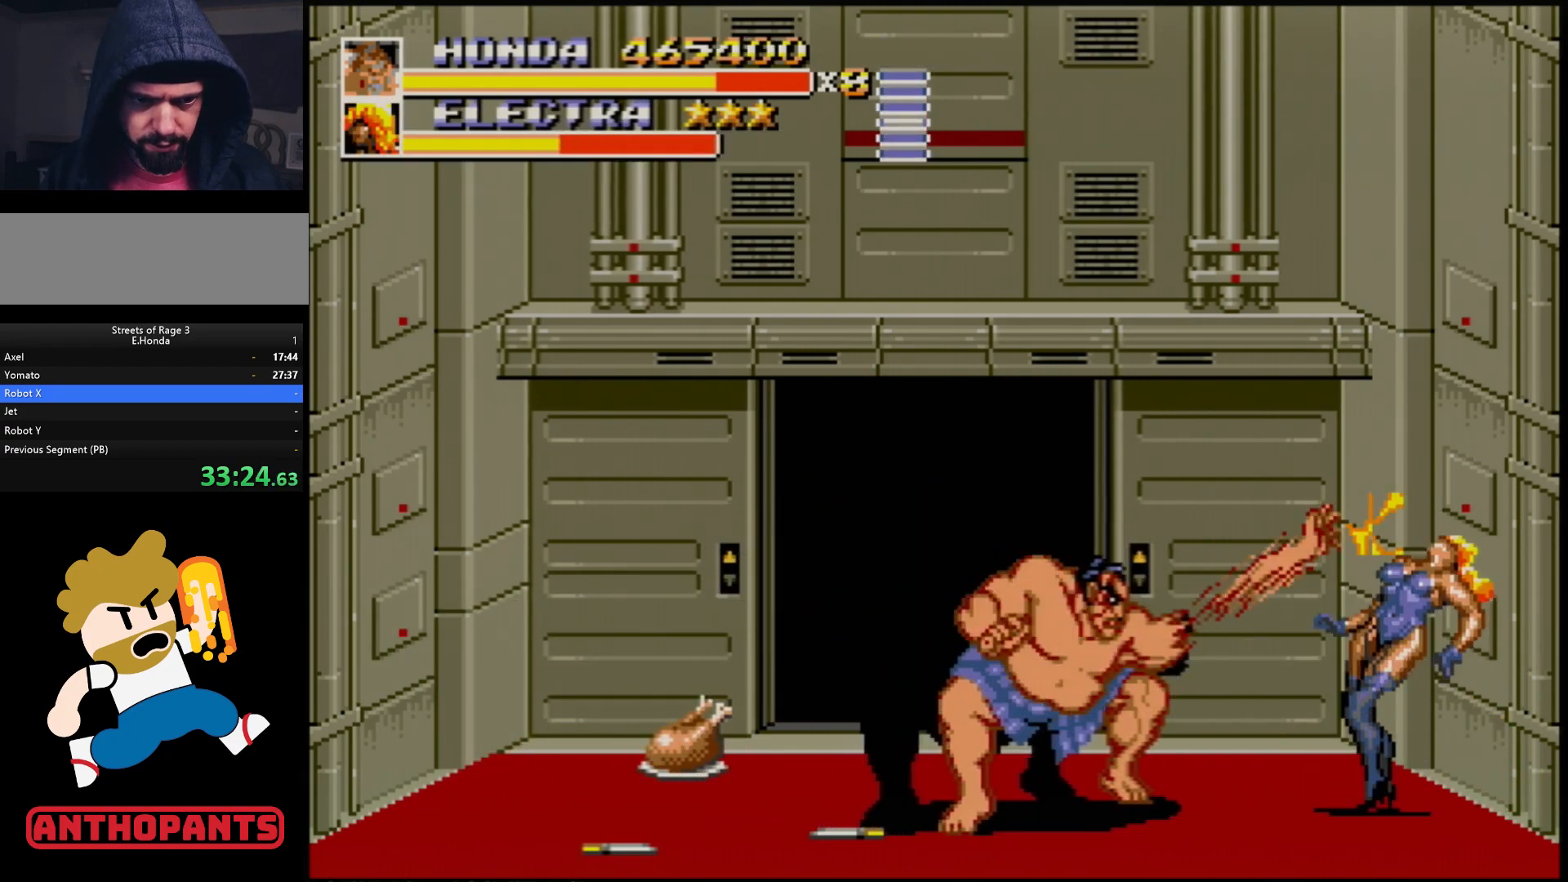
{"buttons": [], "events": []}
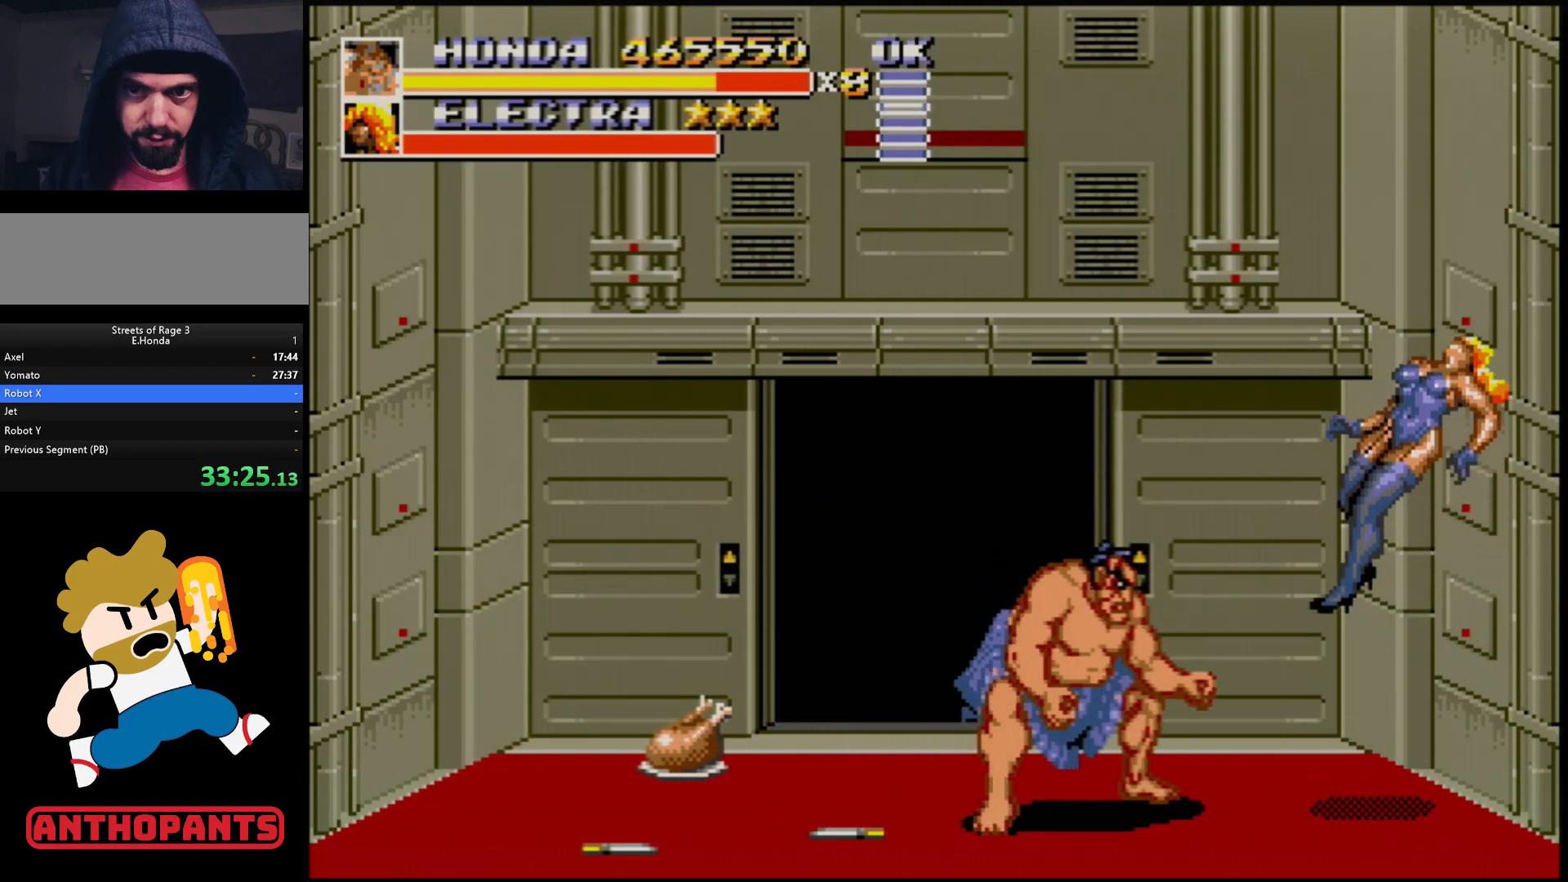
{"buttons": [], "events": [[417, "DPAD_LEFT", "down"], [483, "DPAD_LEFT", "up"]]}
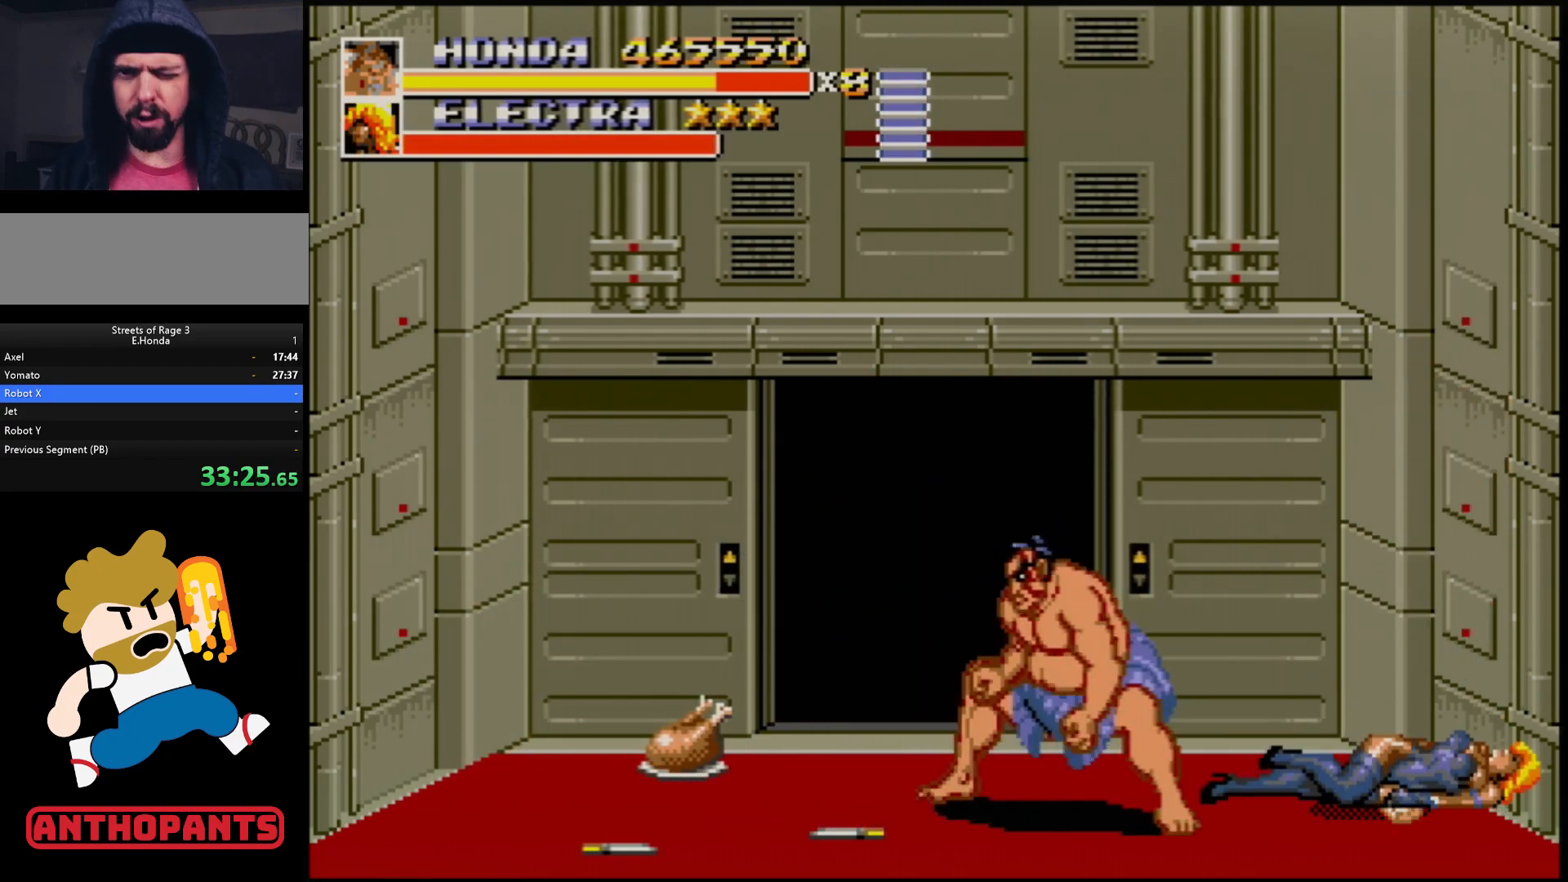
{"buttons": ["DPAD_LEFT"], "events": [[33, "DPAD_LEFT", "down"]]}
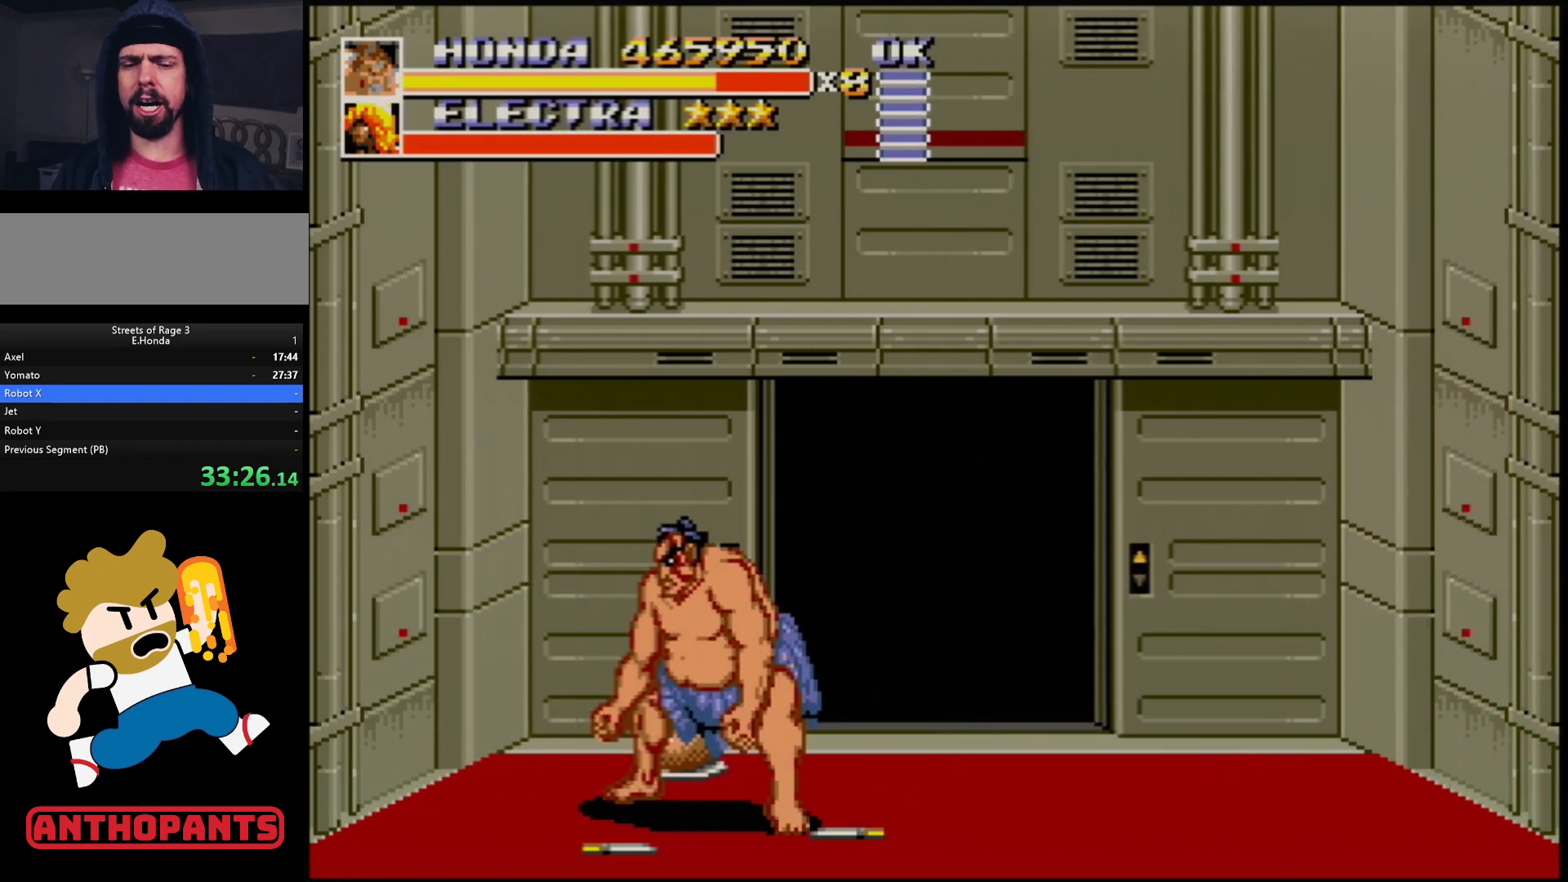
{"buttons": ["DPAD_RIGHT"], "events": [[33, "DPAD_LEFT", "up"], [200, "DPAD_RIGHT", "down"]]}
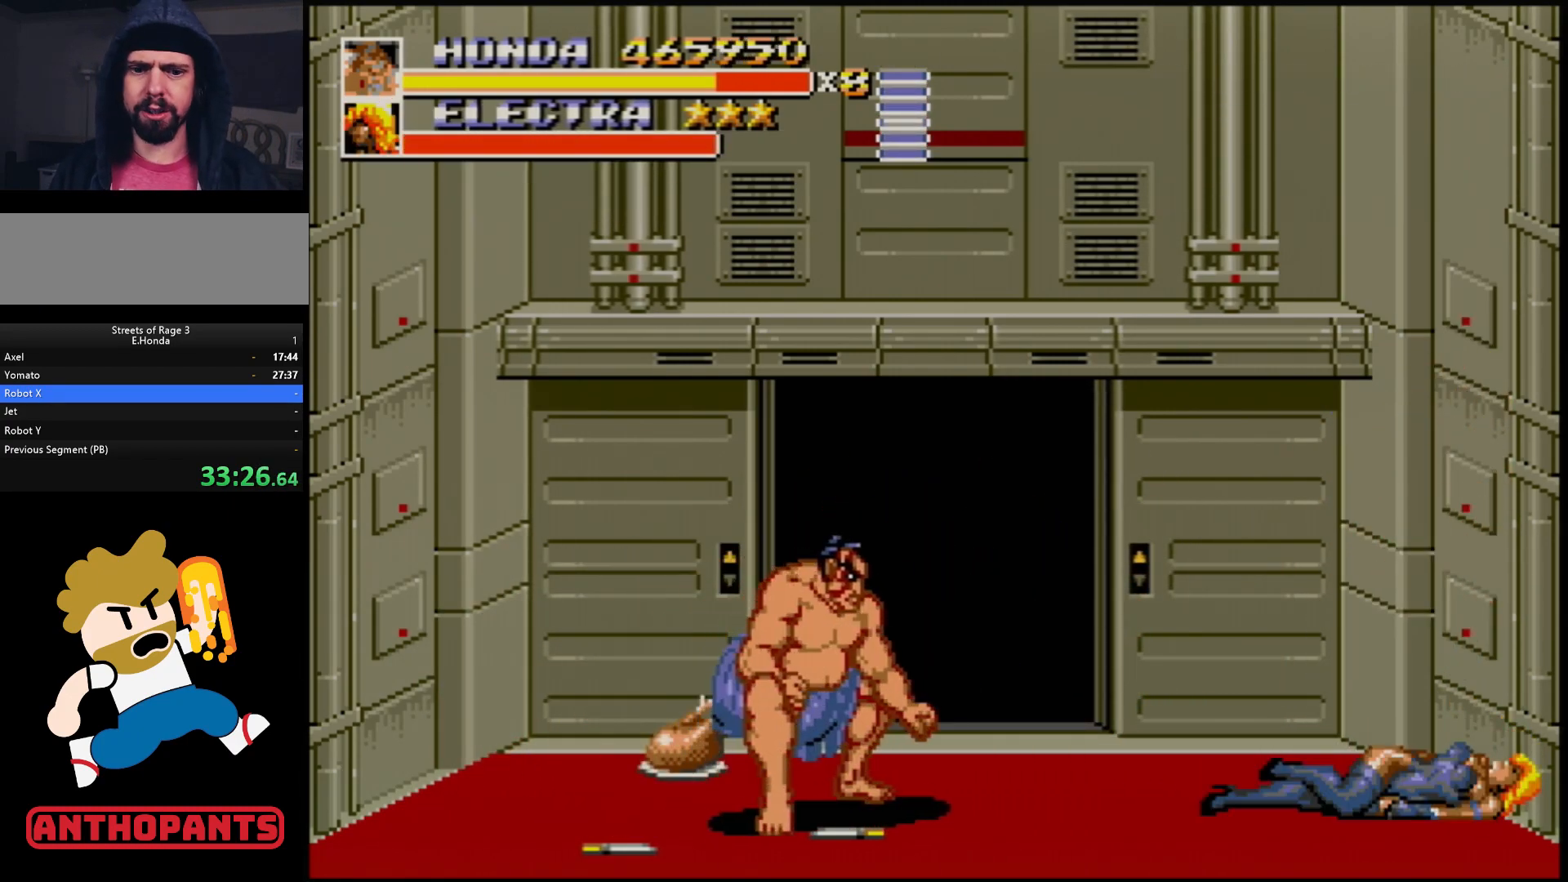
{"buttons": [], "events": [[233, "DPAD_RIGHT", "up"]]}
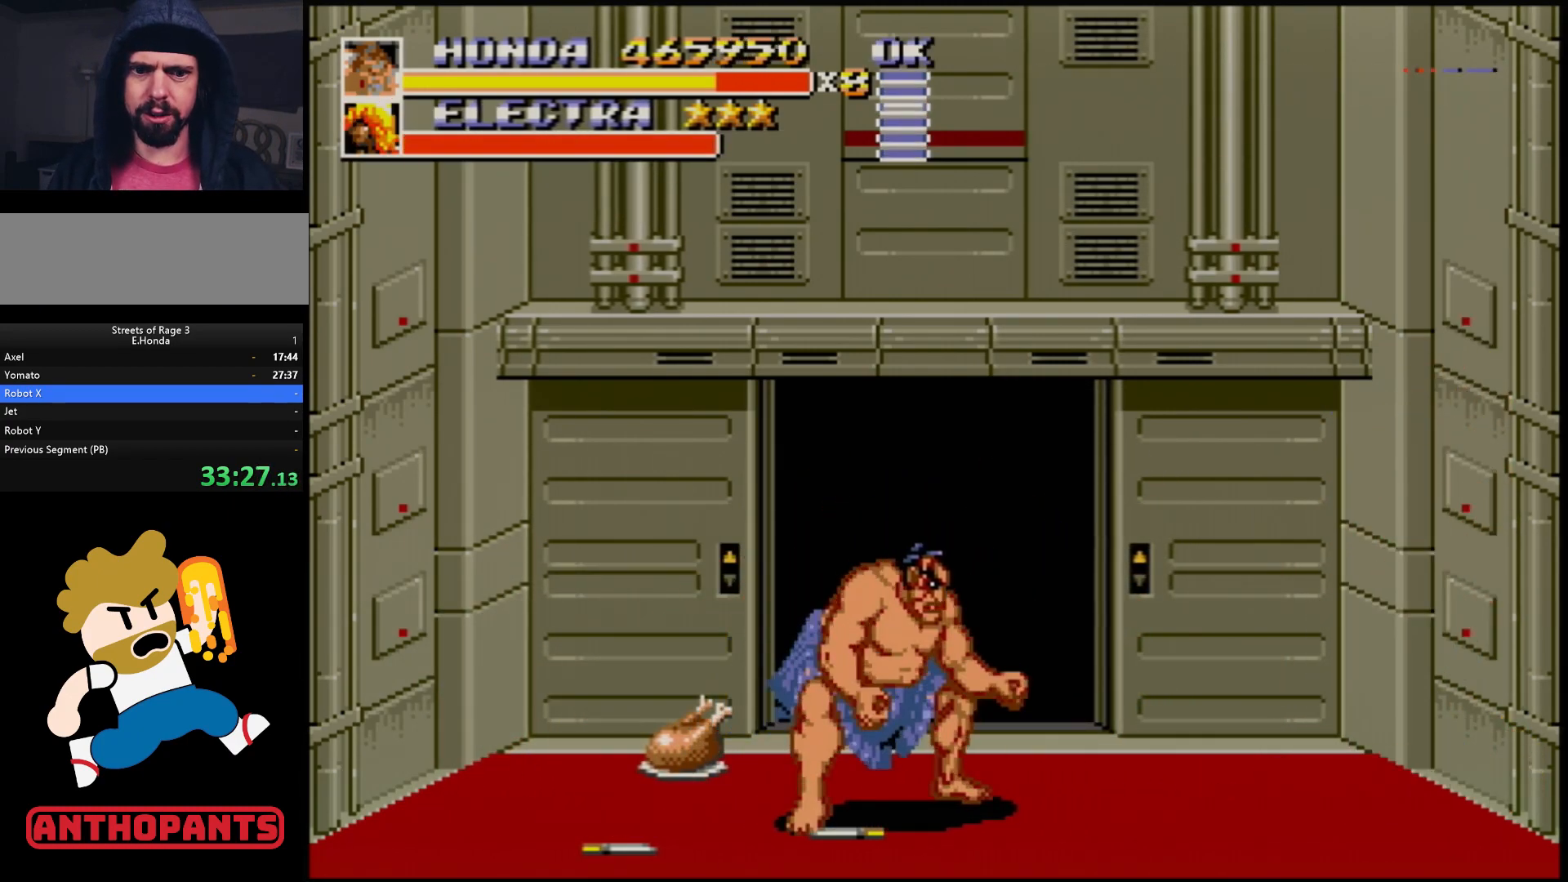
{"buttons": [], "events": []}
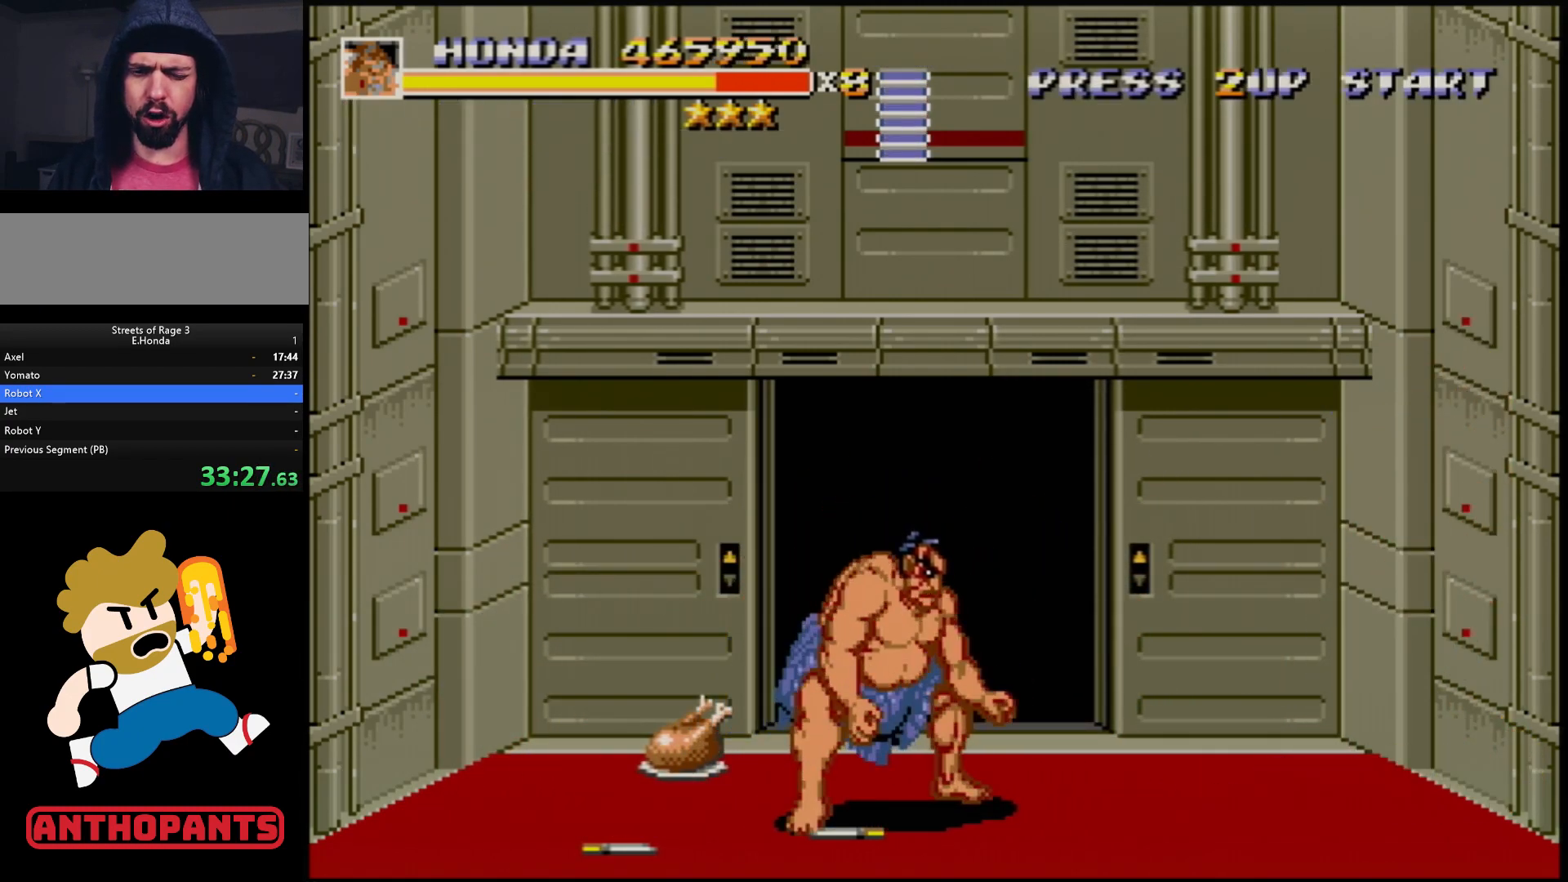
{"buttons": [], "events": []}
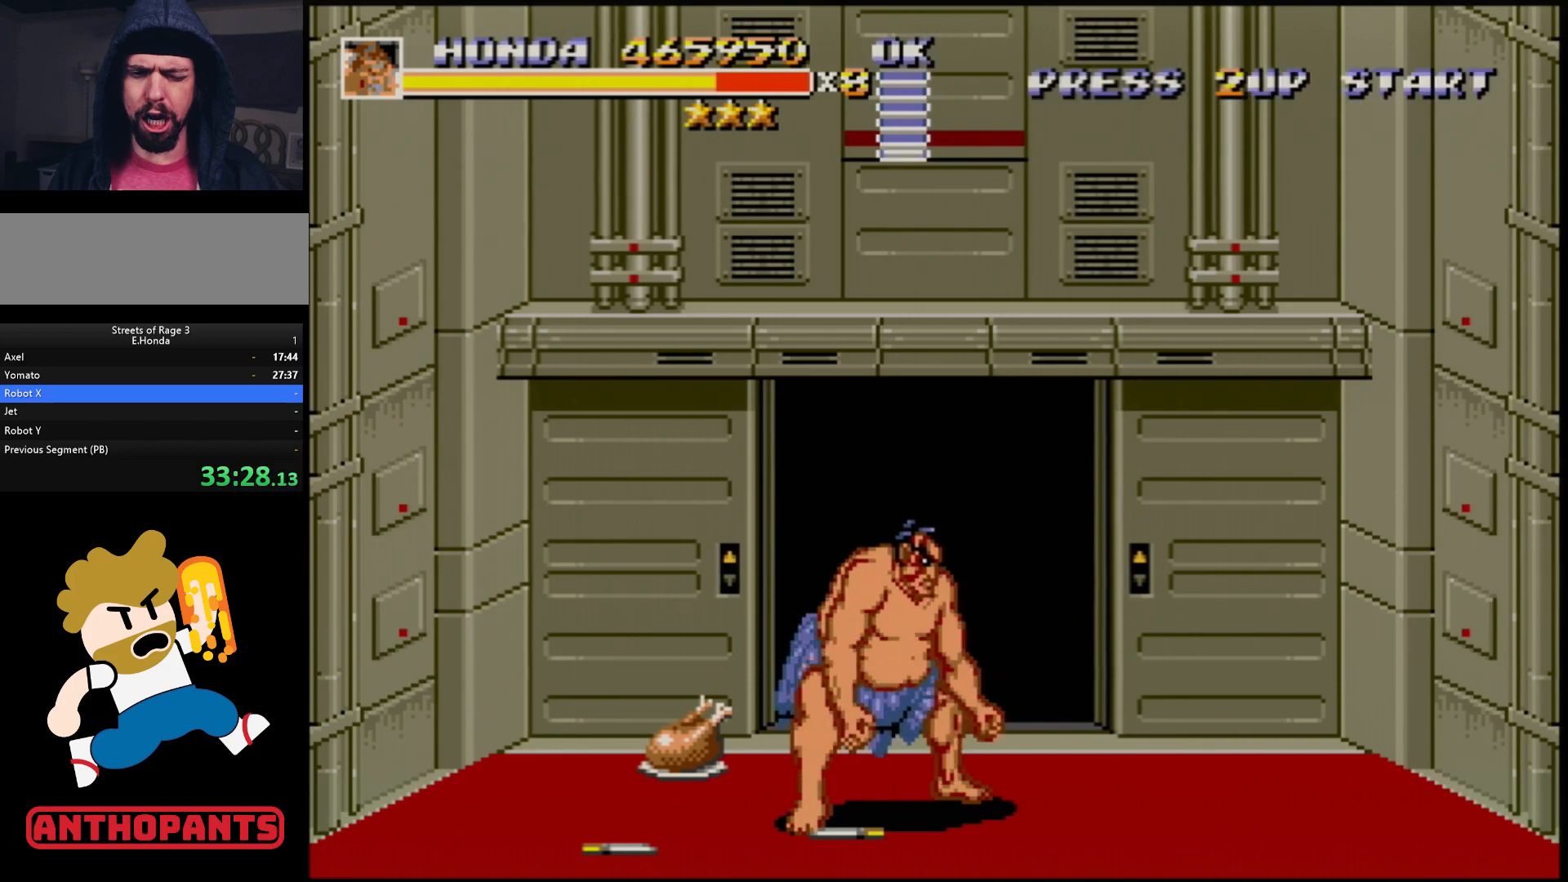
{"buttons": [], "events": []}
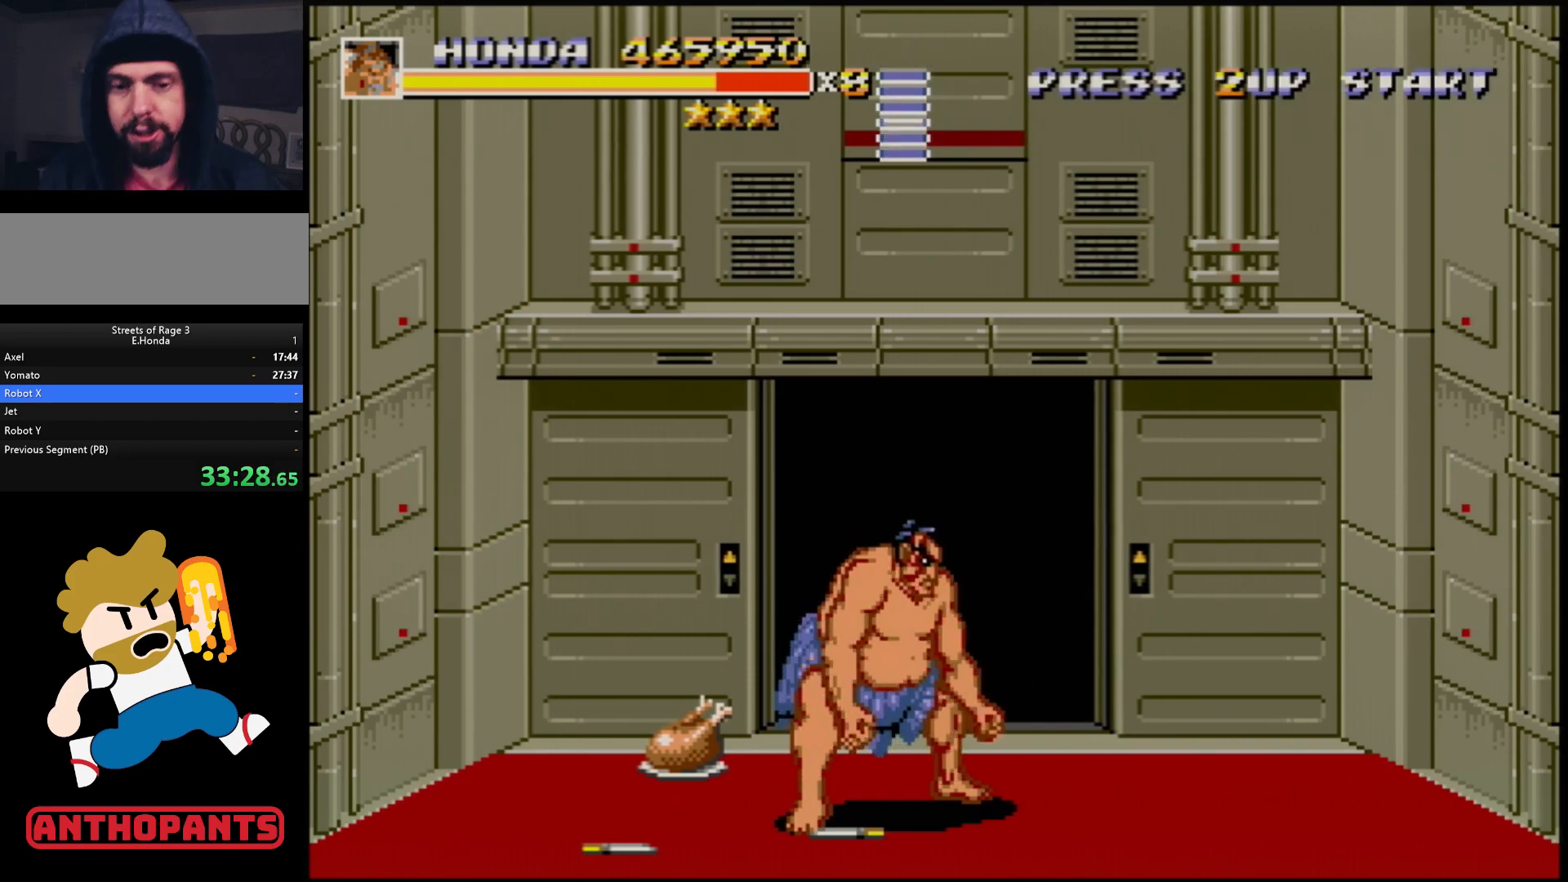
{"buttons": [], "events": []}
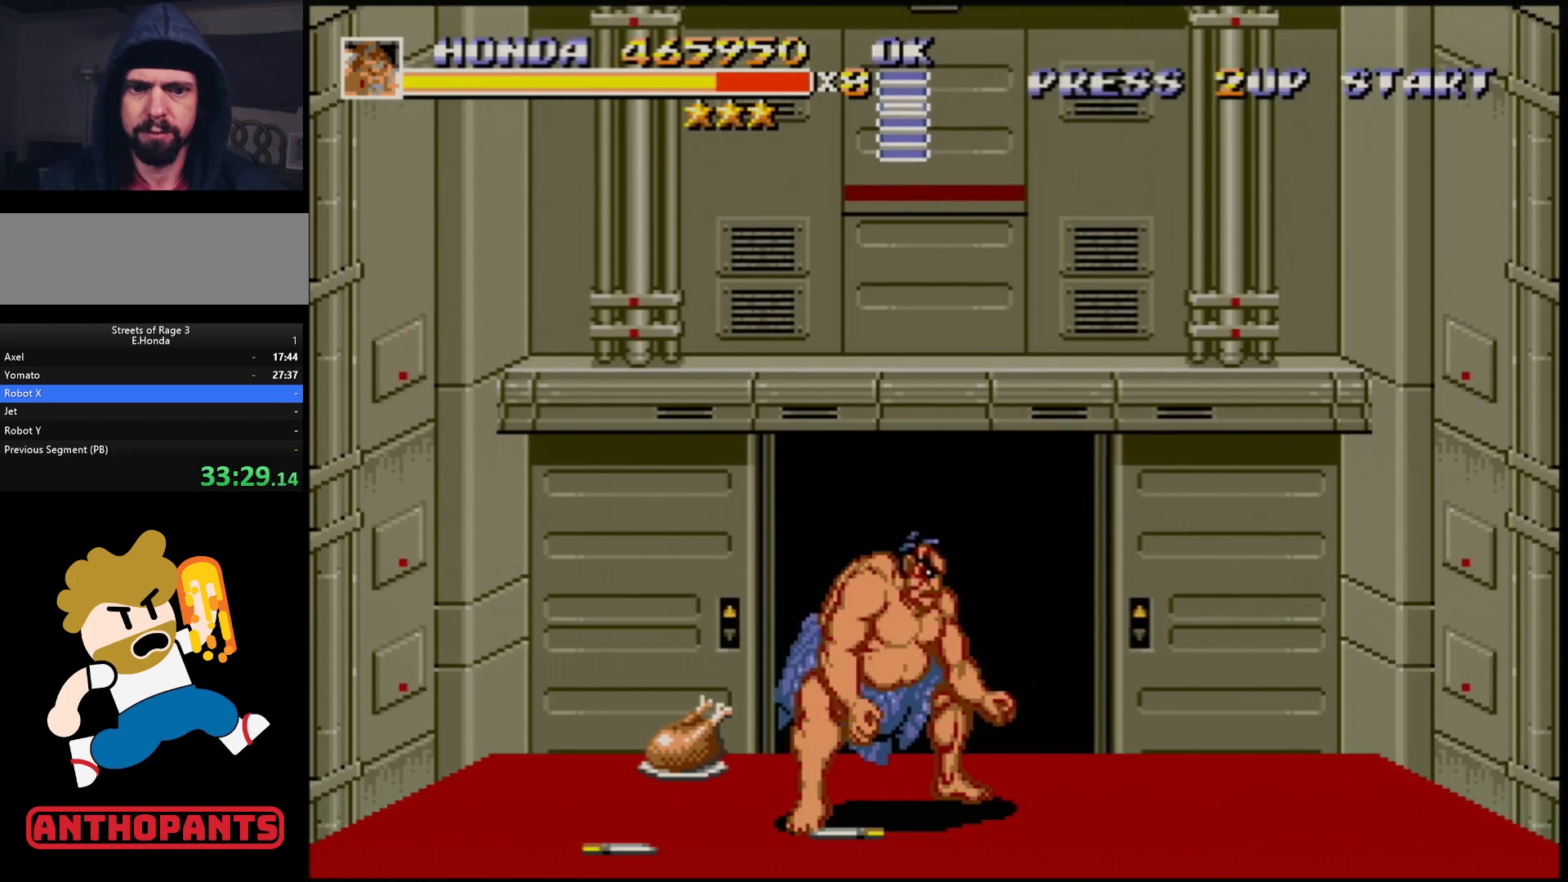
{"buttons": [], "events": []}
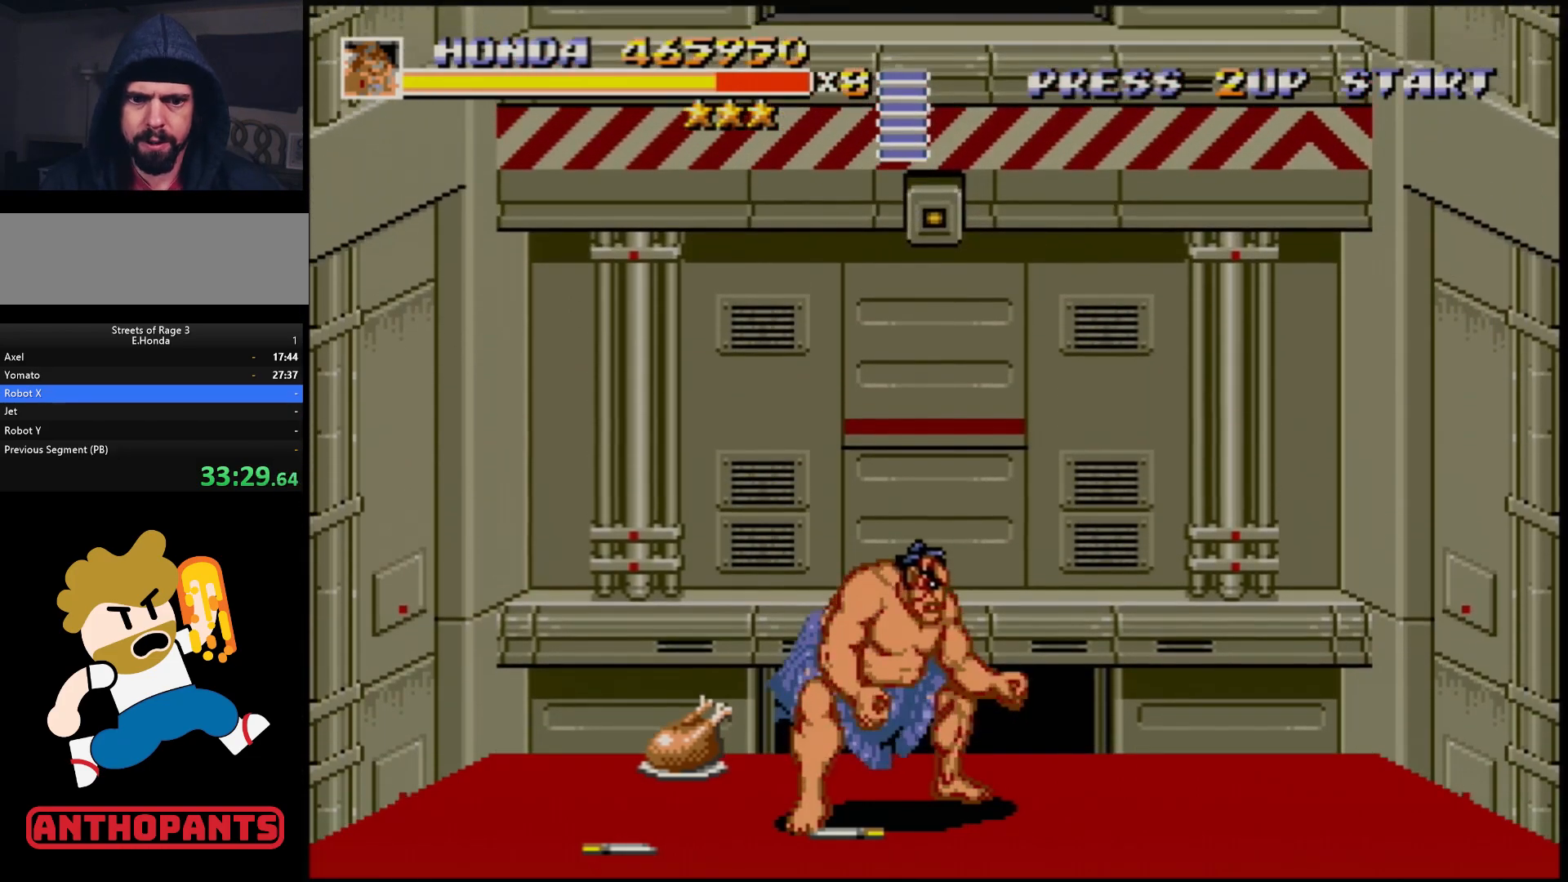
{"buttons": ["DPAD_RIGHT"], "events": [[83, "DPAD_RIGHT", "down"], [167, "DPAD_RIGHT", "up"], [217, "DPAD_RIGHT", "down"]]}
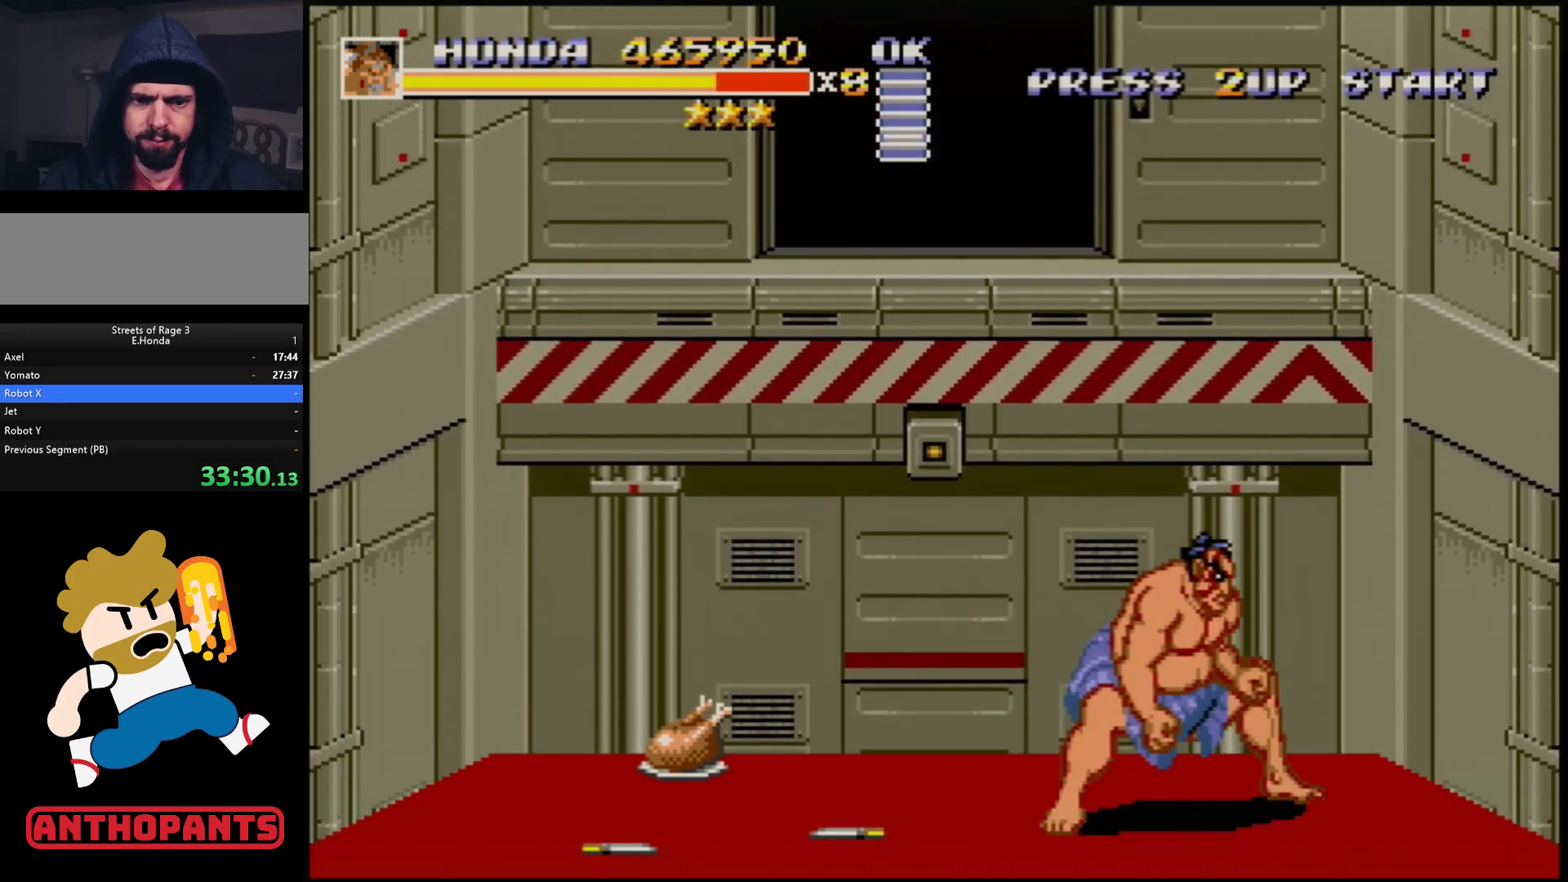
{"buttons": [], "events": [[267, "DPAD_RIGHT", "up"], [317, "DPAD_LEFT", "down"], [367, "DPAD_LEFT", "up"]]}
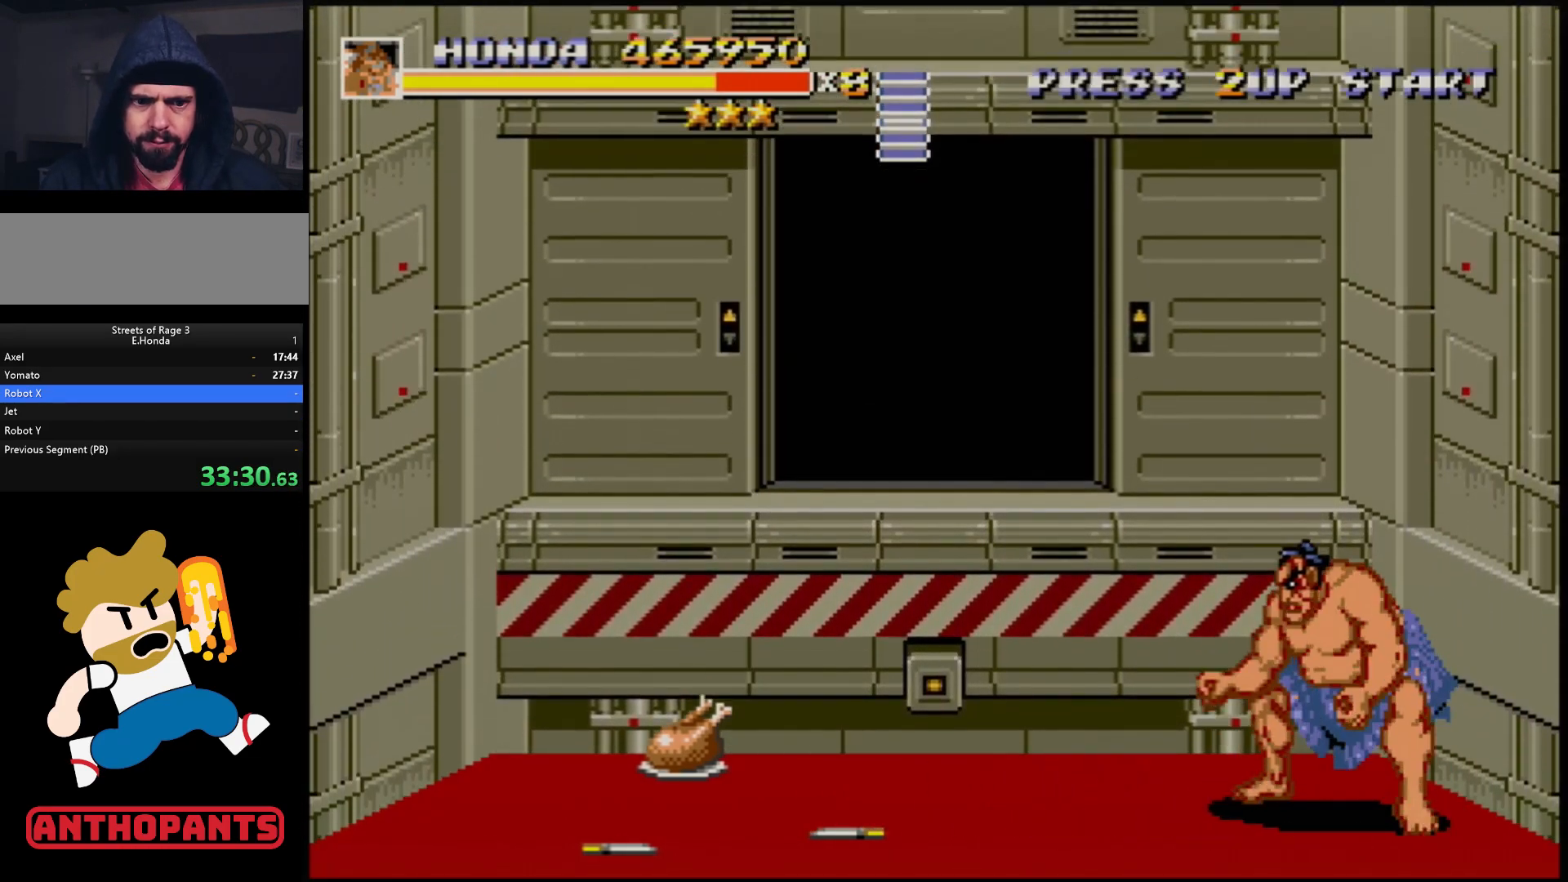
{"buttons": [], "events": []}
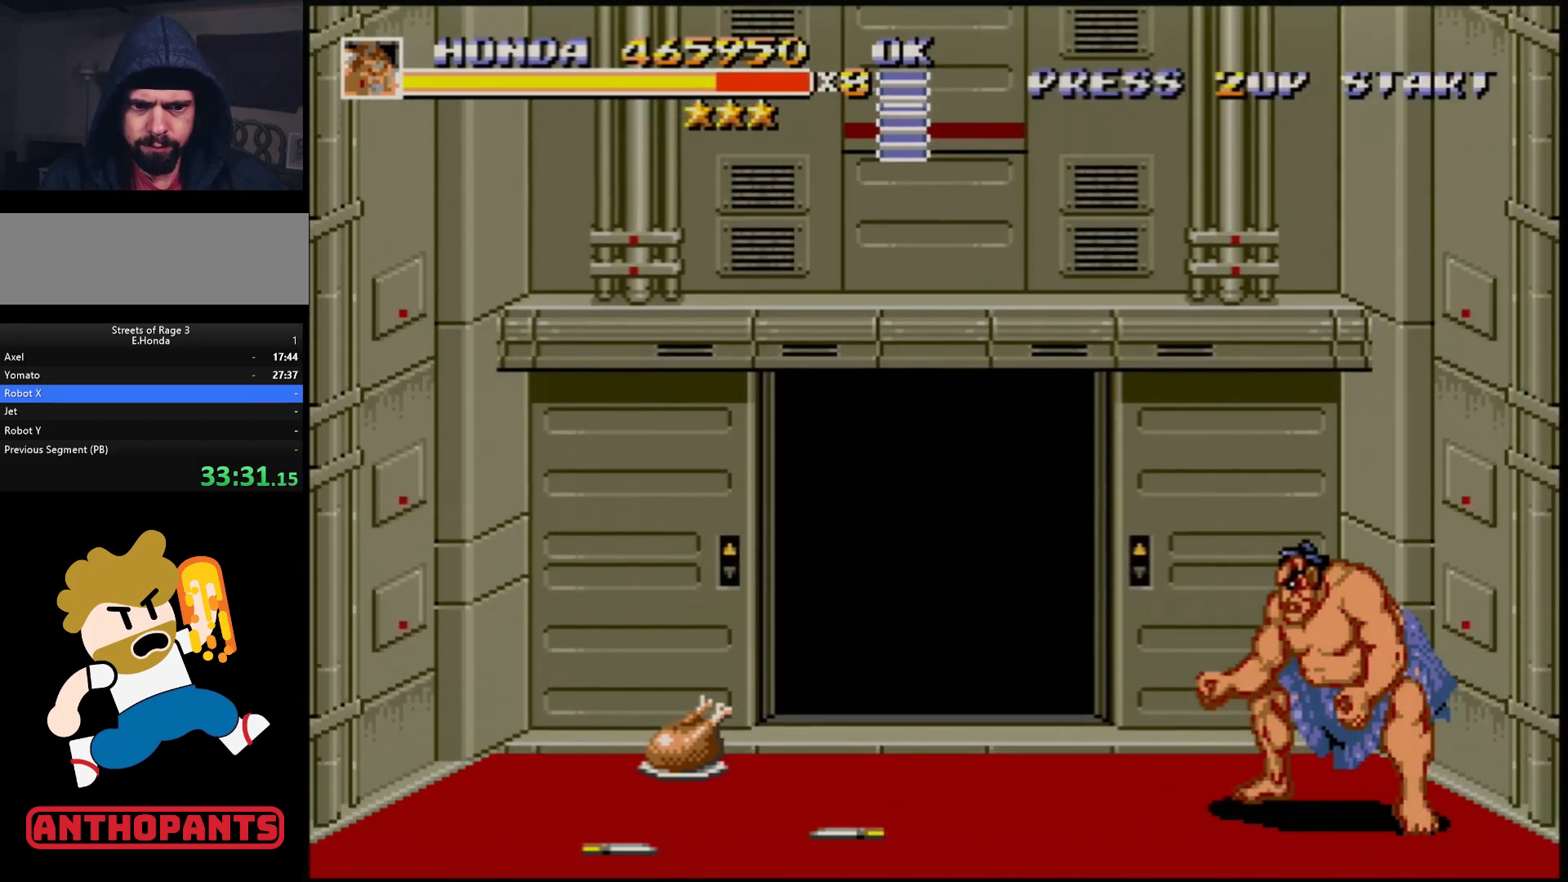
{"buttons": [], "events": [[250, "DPAD_RIGHT", "down"], [400, "DPAD_RIGHT", "up"], [417, "DPAD_LEFT", "down"], [483, "DPAD_LEFT", "up"]]}
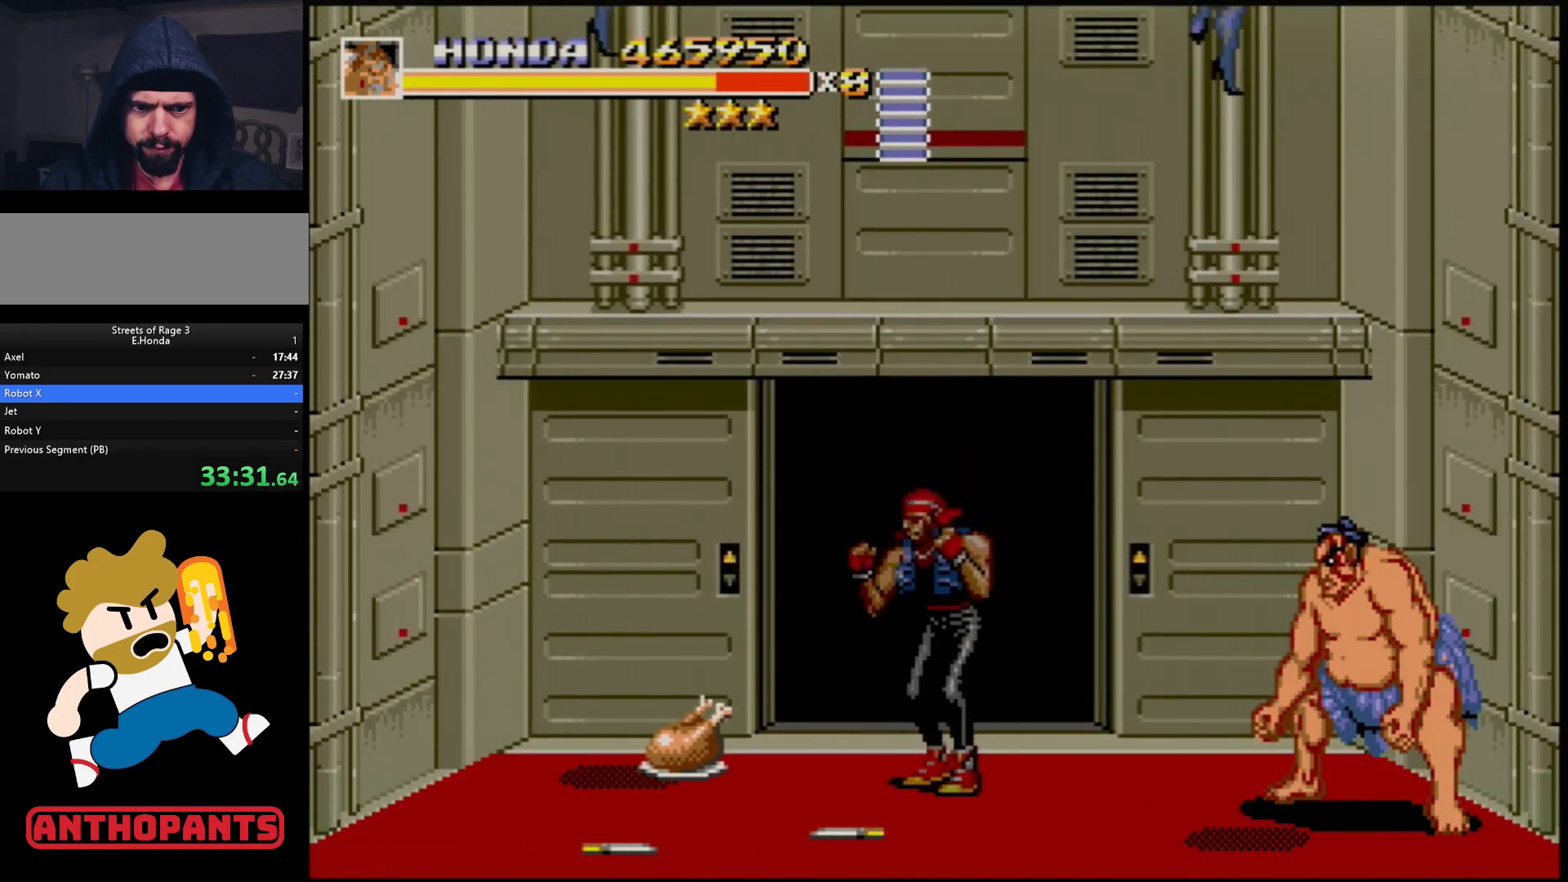
{"buttons": [], "events": [[433, "B", "down"], [500, "B", "up"]]}
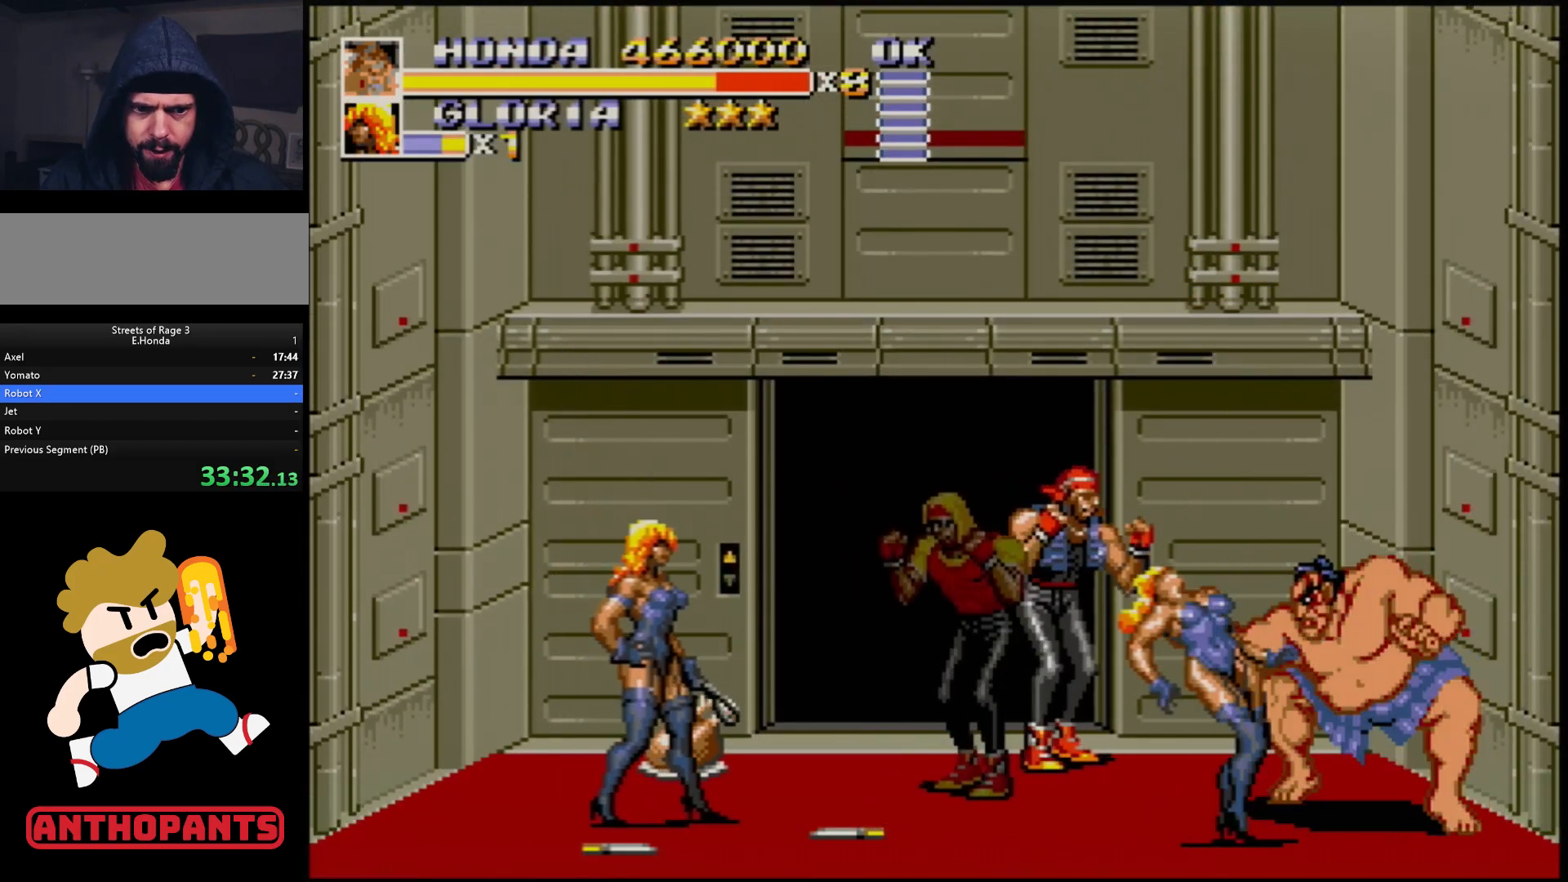
{"buttons": [], "events": [[67, "B", "down"], [100, "B", "up"], [167, "B", "down"], [217, "B", "up"], [283, "B", "down"], [333, "B", "up"], [400, "B", "down"], [467, "B", "up"]]}
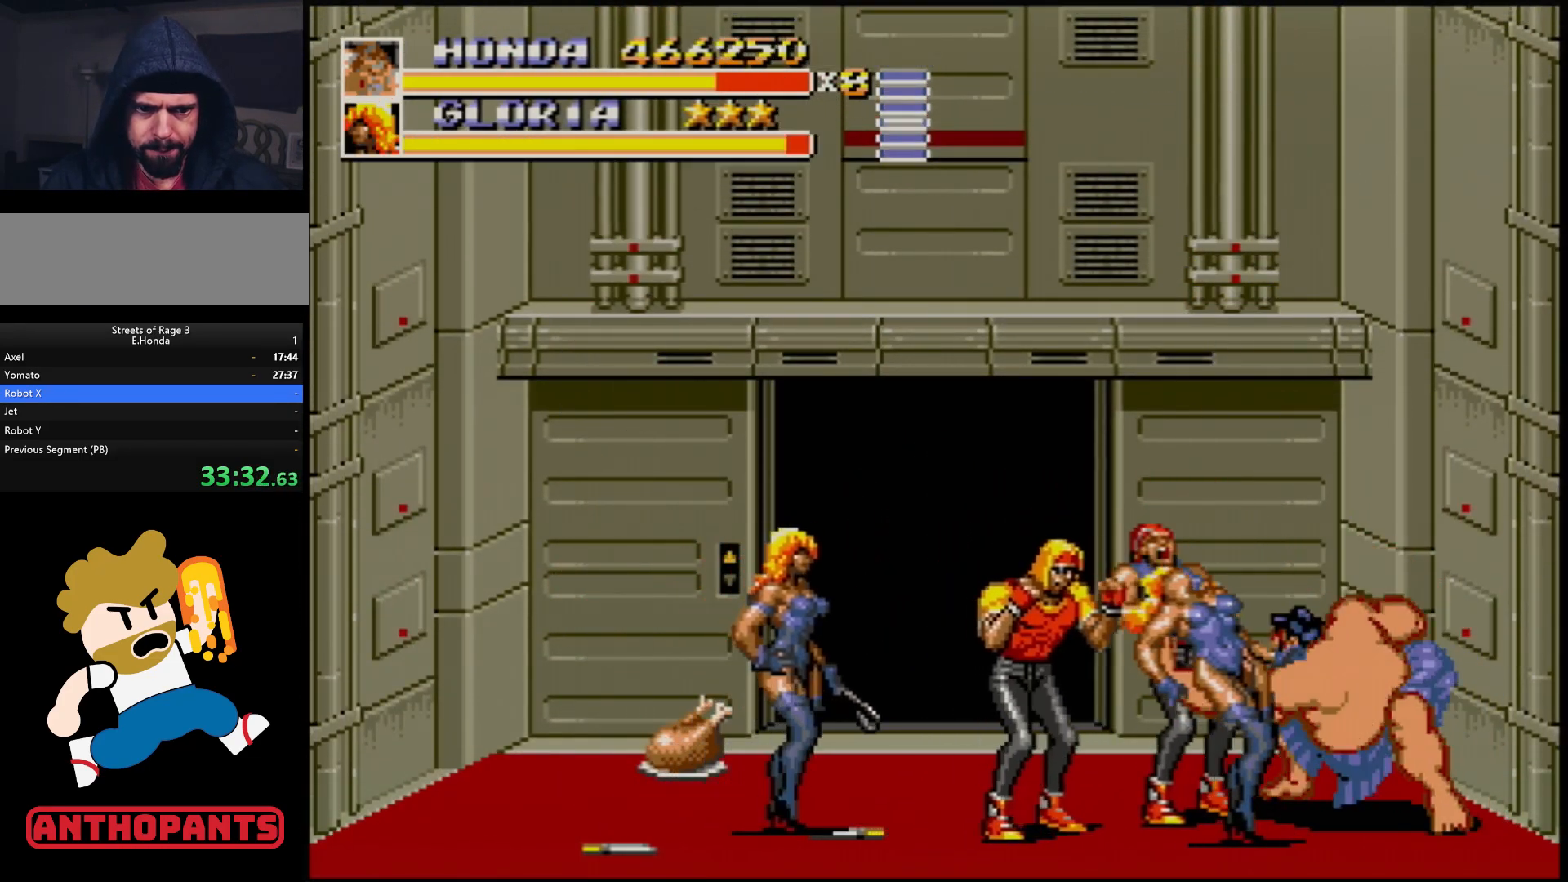
{"buttons": ["B"], "events": [[17, "B", "down"], [67, "B", "up"], [117, "B", "down"], [167, "B", "up"], [250, "B", "down"], [300, "B", "up"], [350, "B", "down"], [400, "B", "up"], [483, "B", "down"]]}
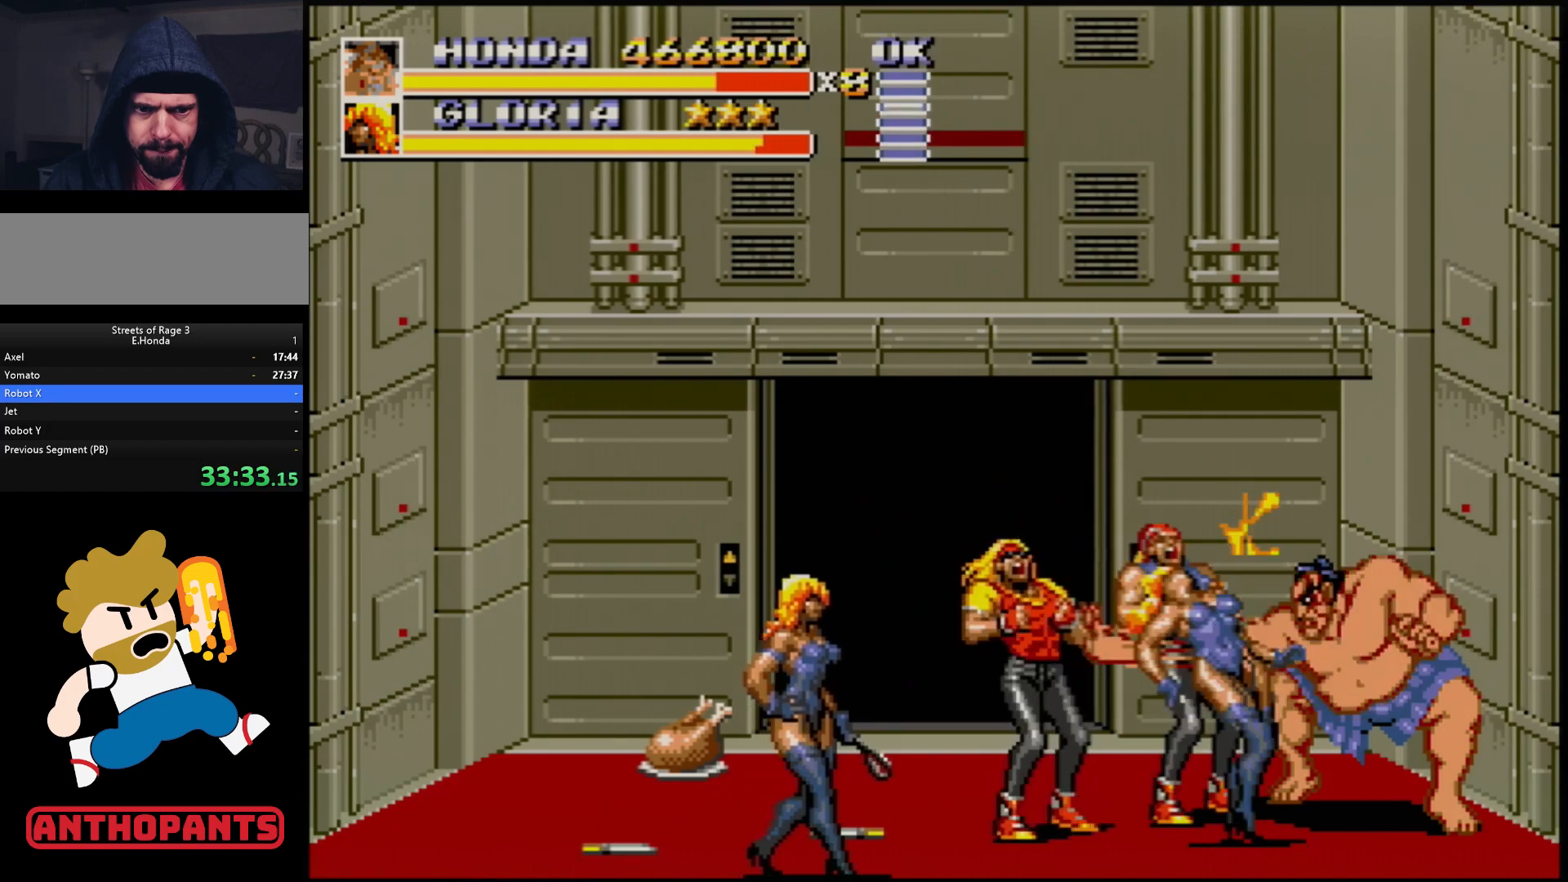
{"buttons": [], "events": [[17, "B", "up"], [100, "B", "down"], [133, "B", "up"], [183, "B", "down"], [250, "B", "up"], [317, "B", "down"], [367, "B", "up"], [450, "B", "down"], [467, "B", "up"]]}
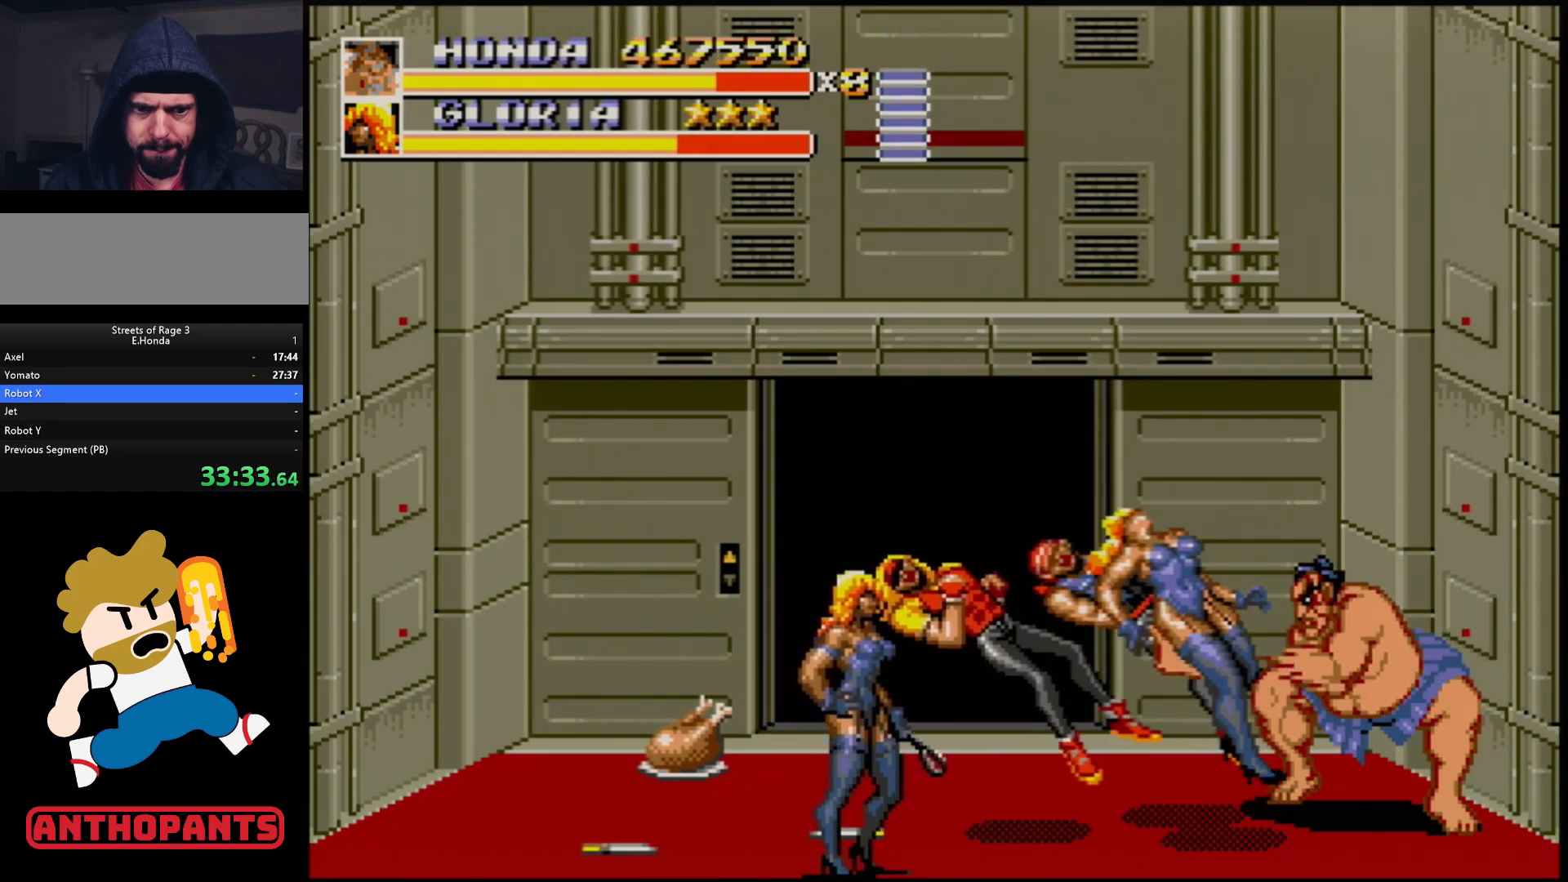
{"buttons": [], "events": [[217, "DPAD_LEFT", "down"], [283, "DPAD_LEFT", "up"], [317, "DPAD_LEFT", "down"], [350, "B", "down"], [417, "B", "up"], [450, "DPAD_LEFT", "up"]]}
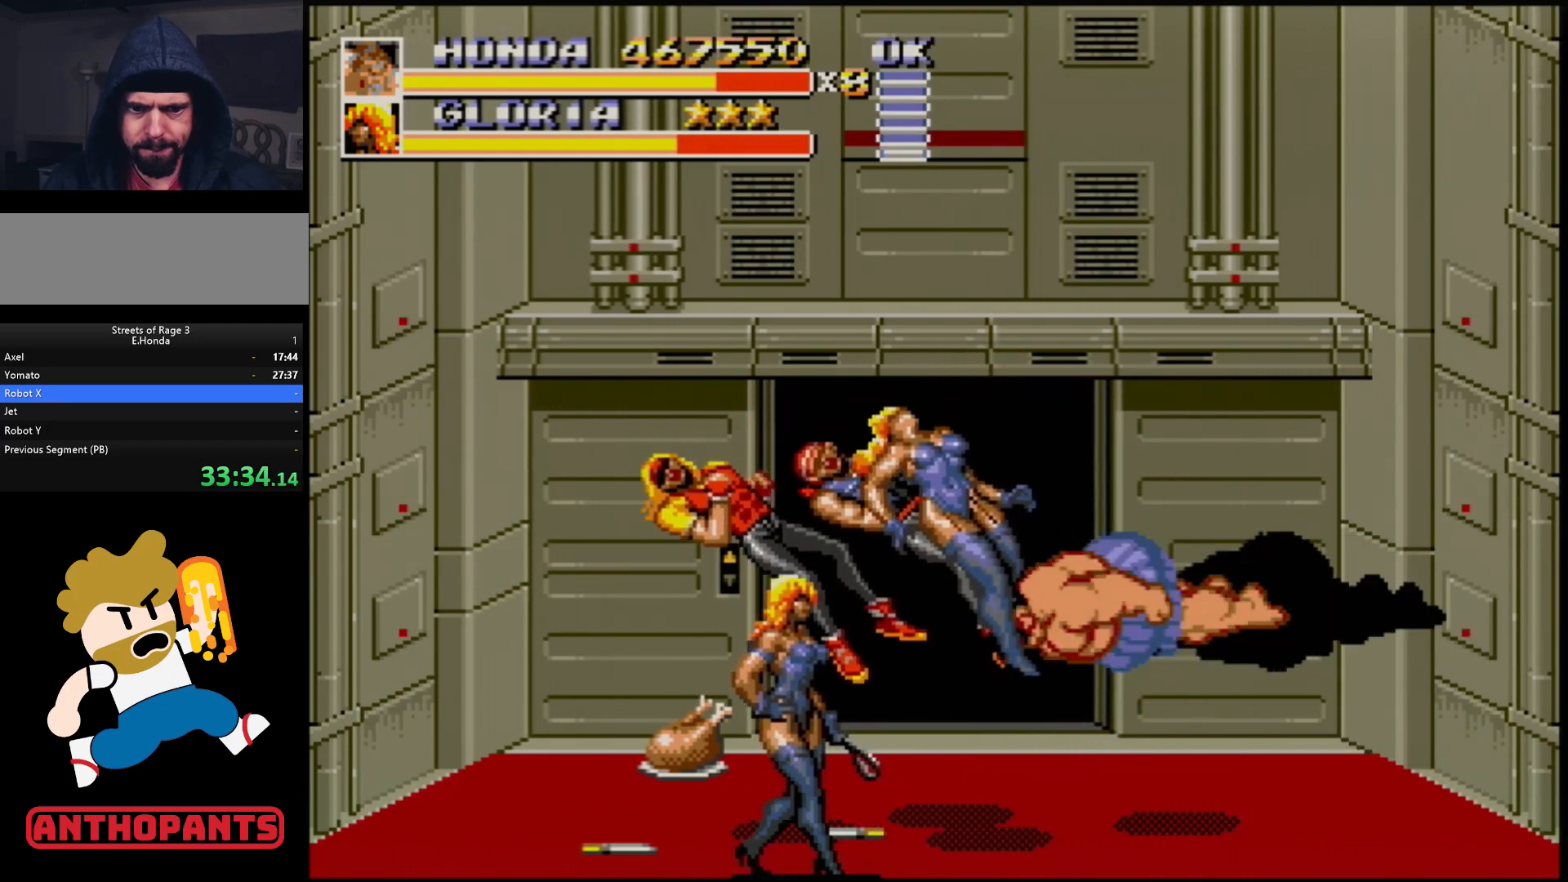
{"buttons": [], "events": []}
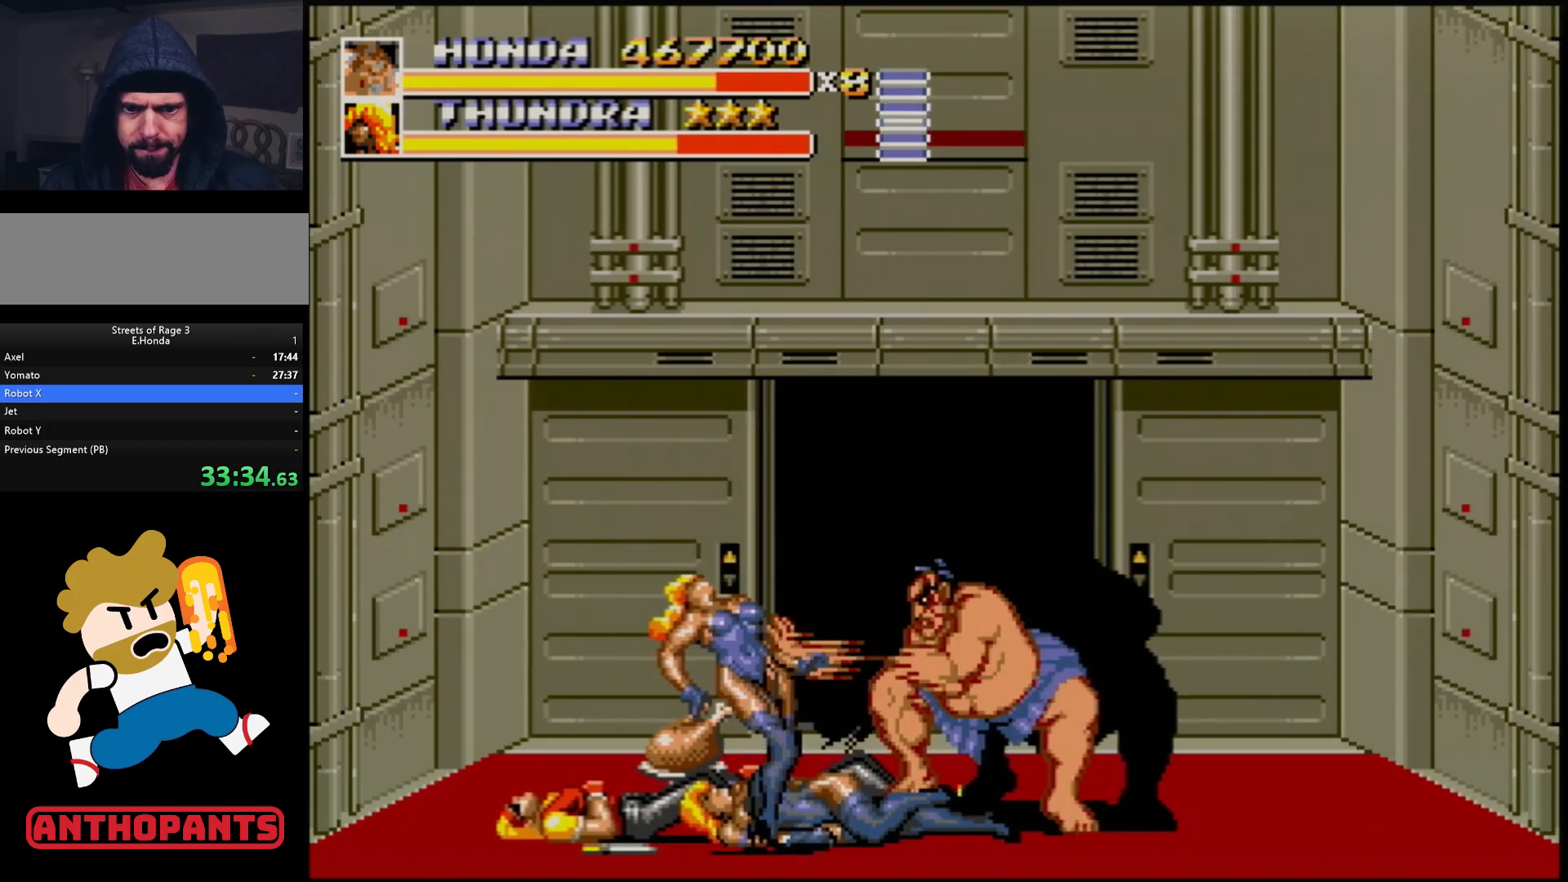
{"buttons": [], "events": []}
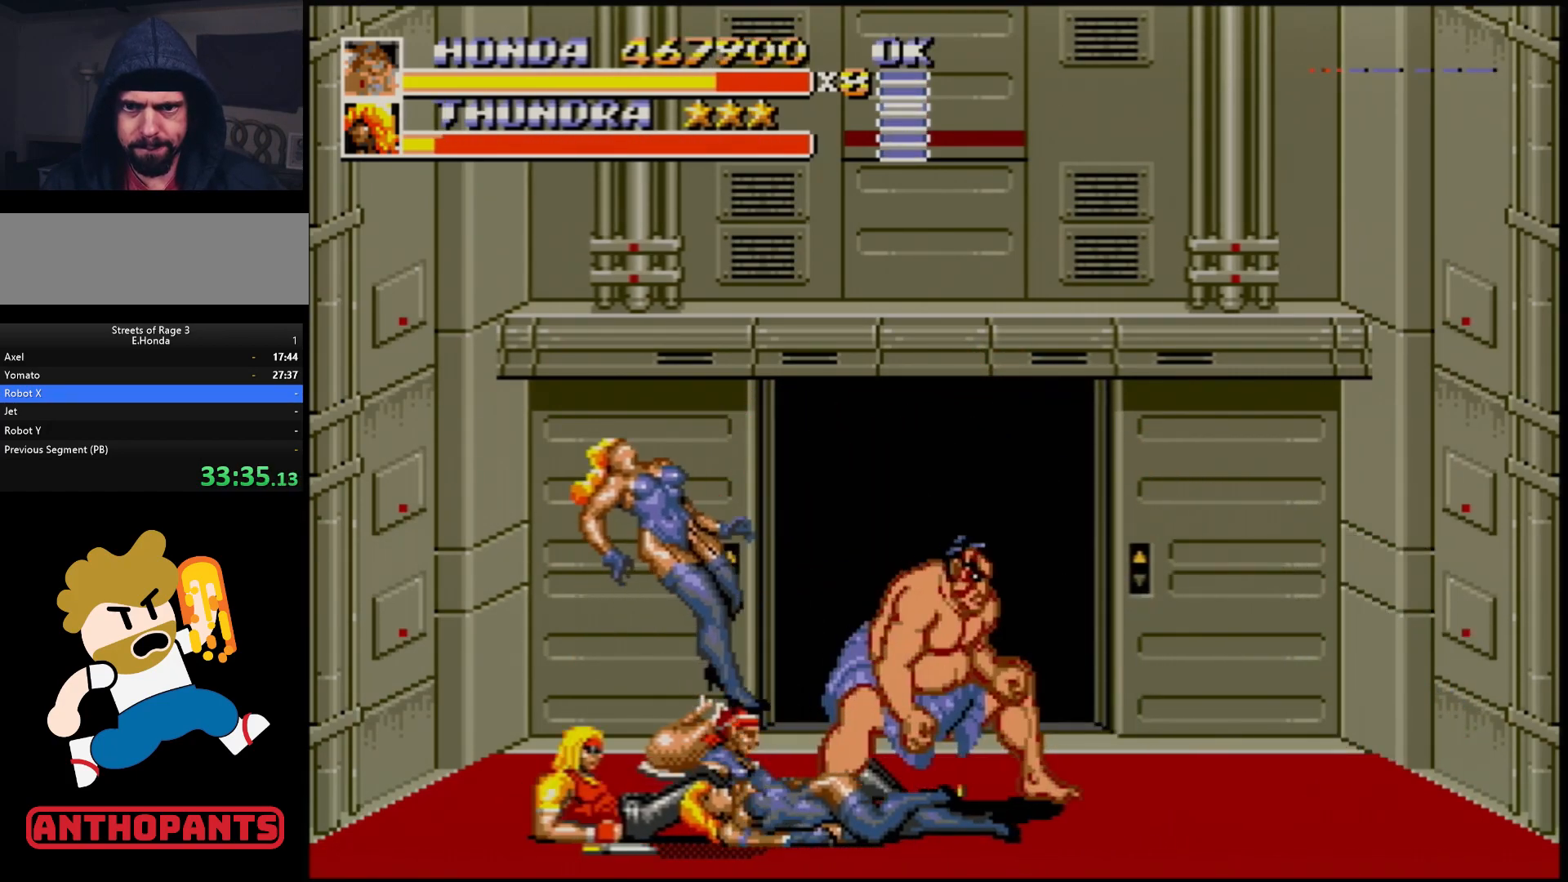
{"buttons": ["DPAD_RIGHT"], "events": [[50, "DPAD_RIGHT", "down"], [67, "DPAD_RIGHT", "up"], [133, "DPAD_RIGHT", "down"]]}